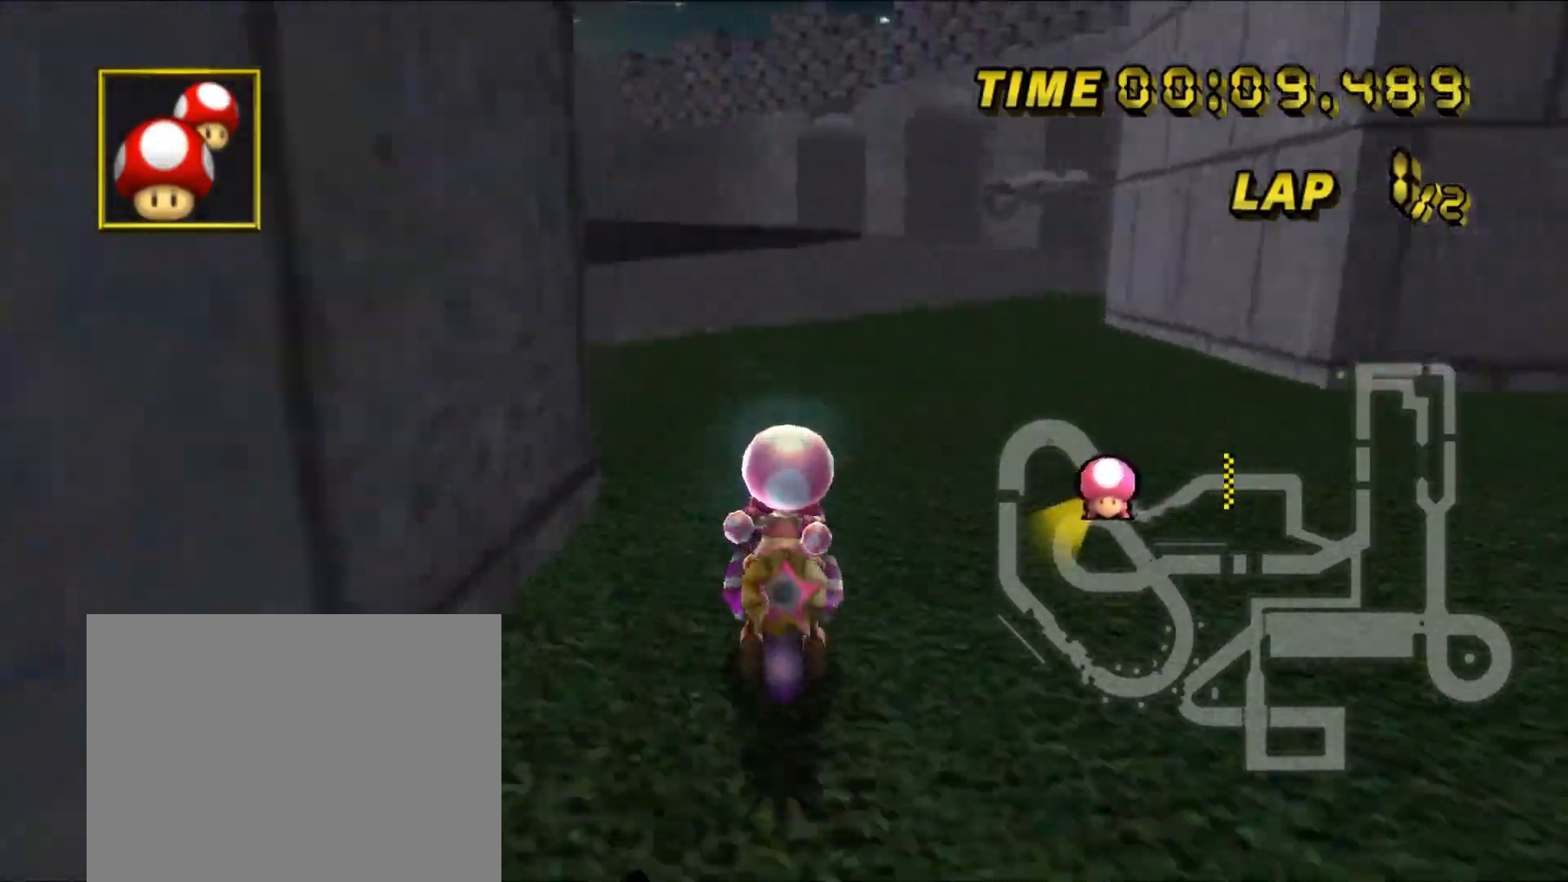
Gameplay with a controller (Nintendo layout); each line is a JSON object with the inputs held at the frame after it. "events" lists button and stick changes between this image and that frame as [ms after this image, input, new state], when the widget could be followed in between. Not read: B C_DOWN C_LEFT C_RIGHT C_UP L3 R3 Z.
{"buttons": ["A", "R1"], "left_stick": "right", "events": [[83, "left_stick", "up-right"], [333, "left_stick", "right"]]}
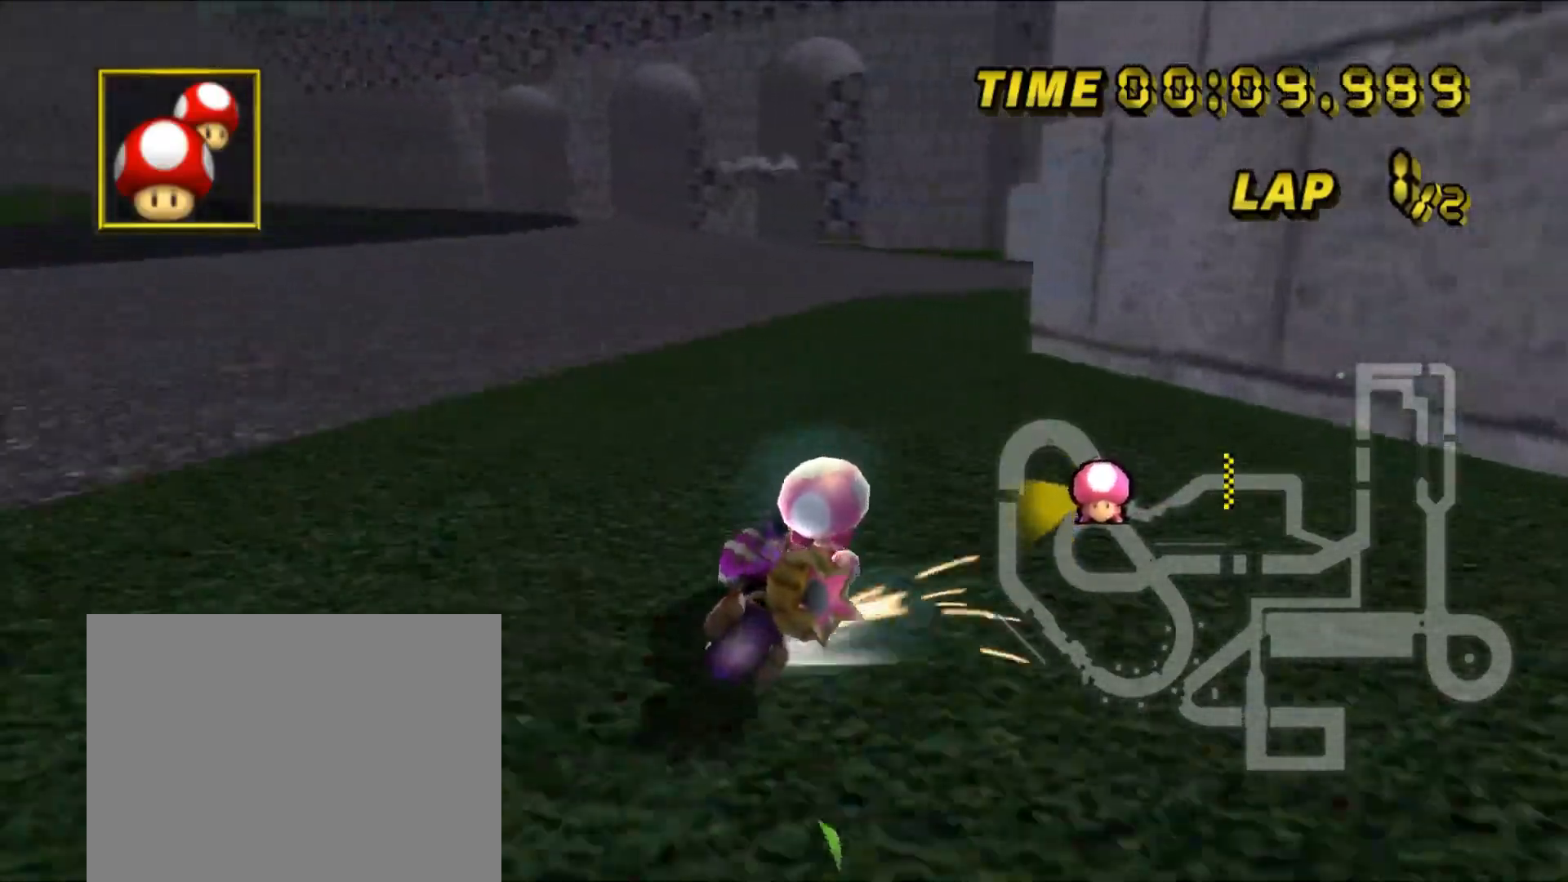
{"buttons": ["A", "R1"], "left_stick": "right", "events": []}
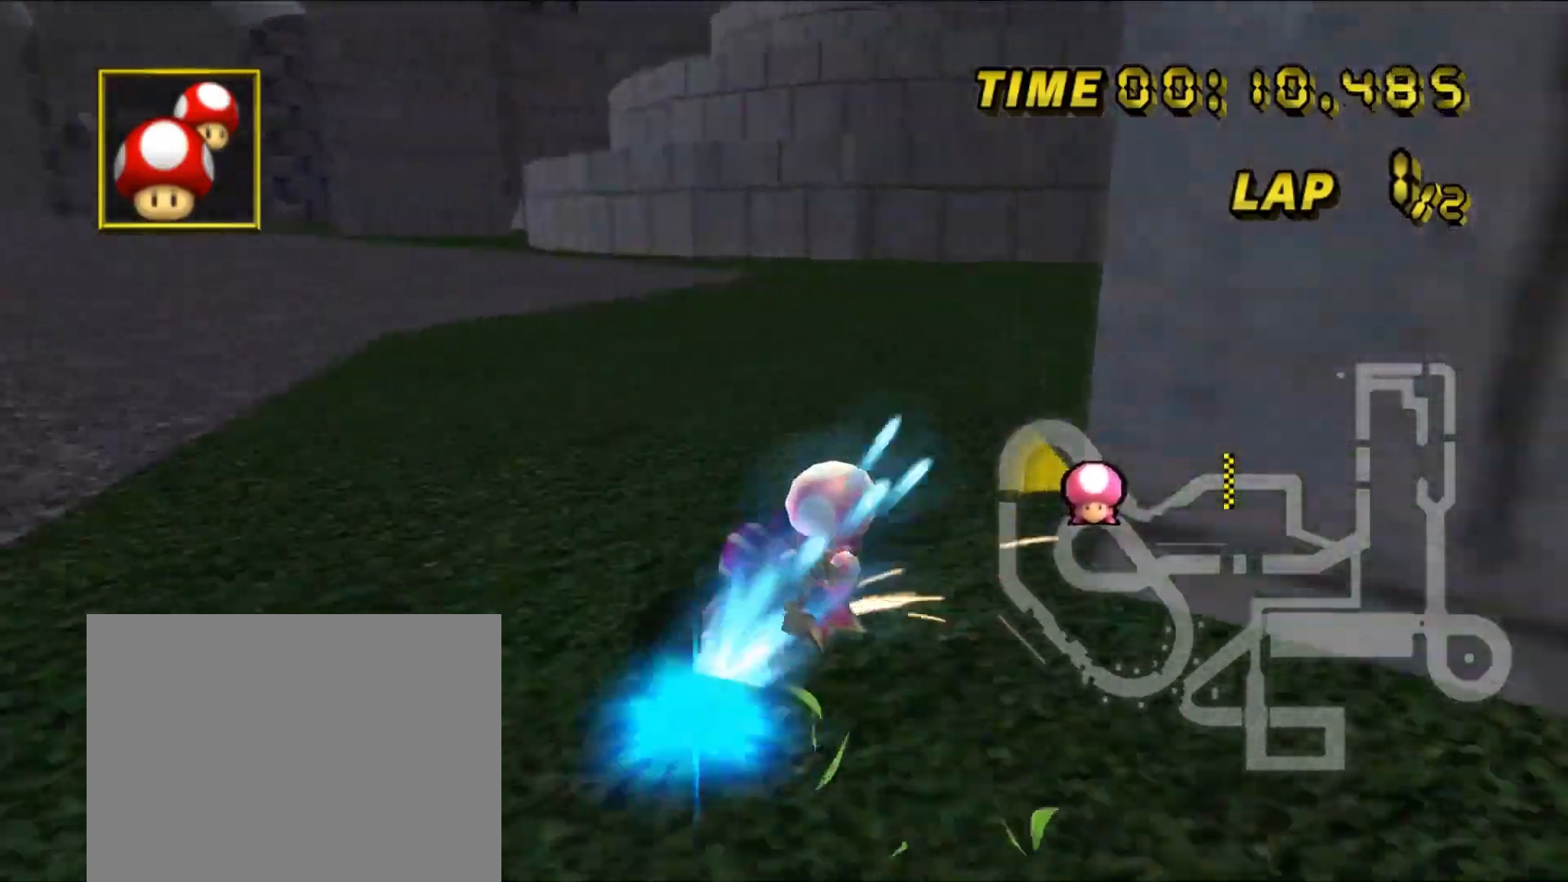
{"buttons": ["A"], "left_stick": "right", "events": [[200, "R1", "up"]]}
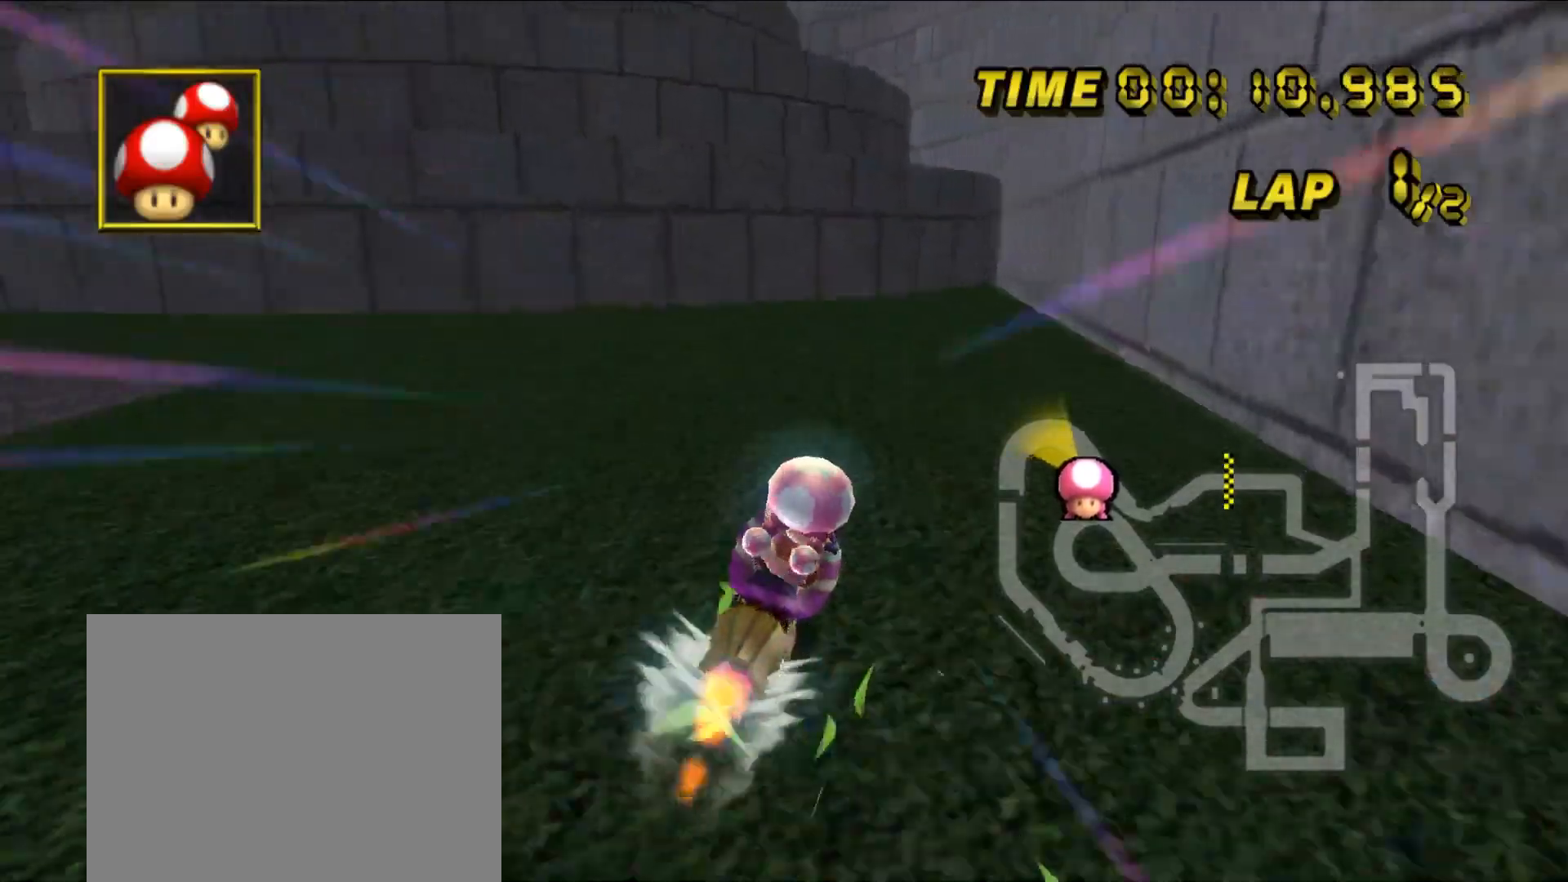
{"buttons": ["A"], "left_stick": "left", "events": [[83, "left_stick", "center"], [267, "left_stick", "left"], [383, "left_stick", "center"], [467, "left_stick", "left"]]}
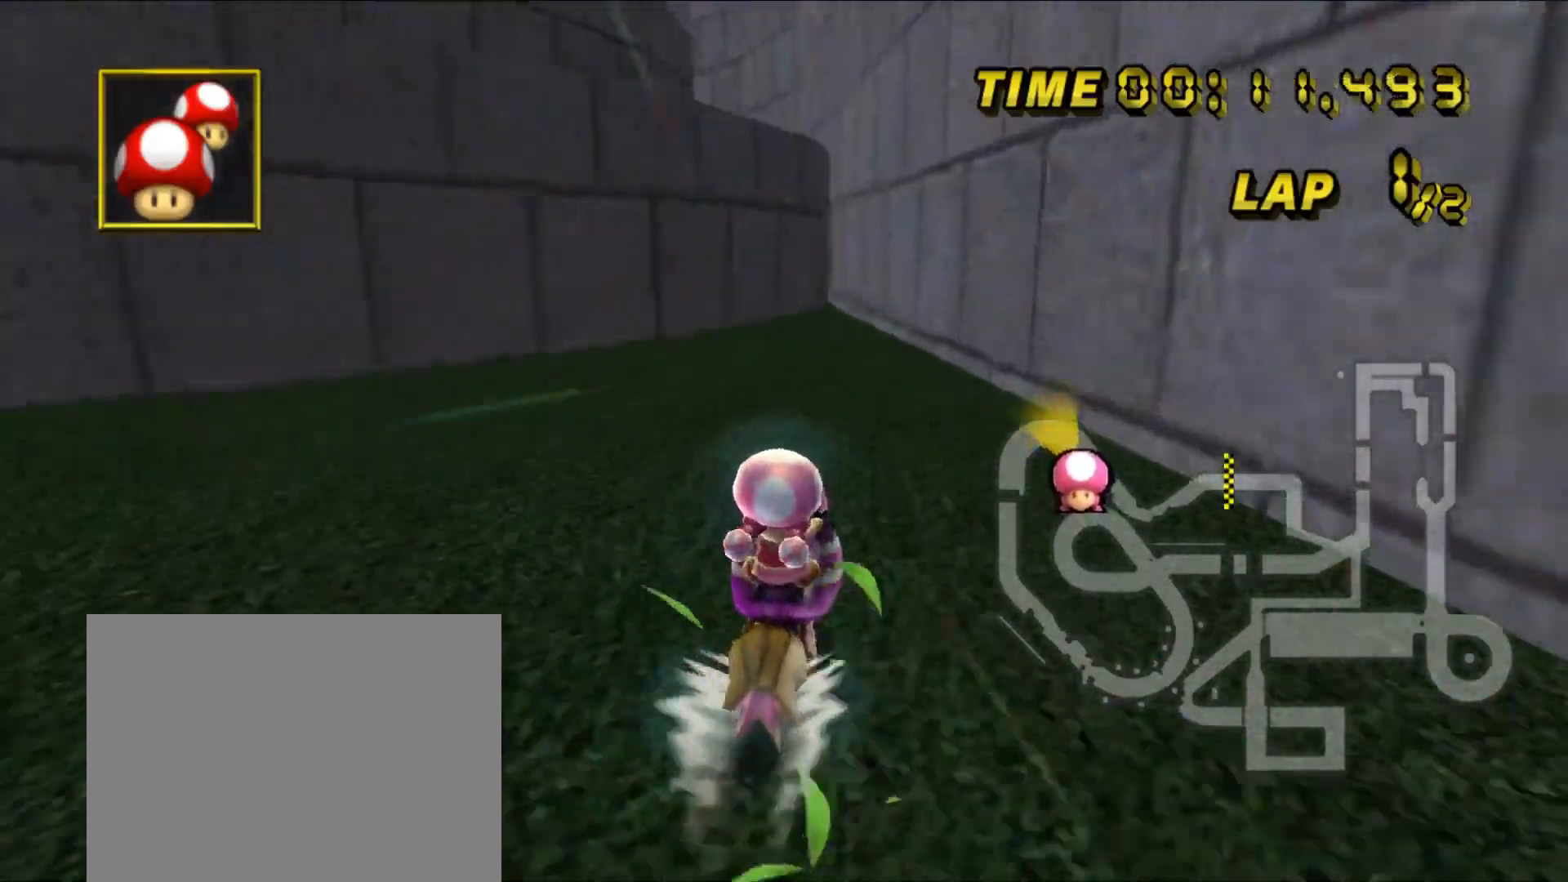
{"buttons": ["A"], "left_stick": "center", "events": [[183, "left_stick", "center"], [233, "left_stick", "left"], [367, "left_stick", "center"]]}
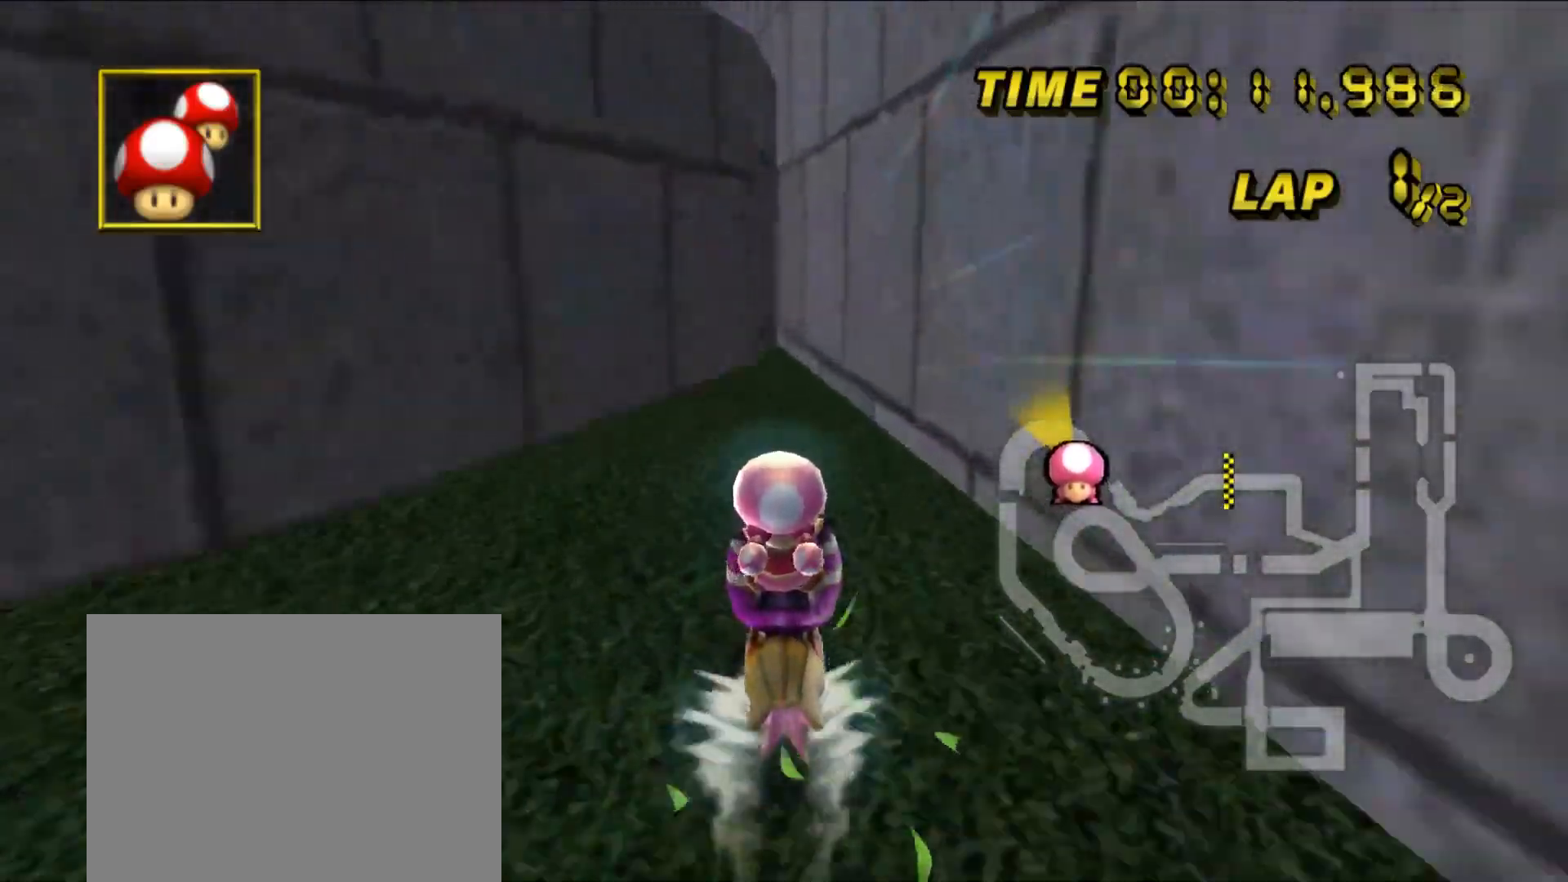
{"buttons": ["A"], "left_stick": "center", "events": [[283, "left_stick", "left"], [400, "left_stick", "center"]]}
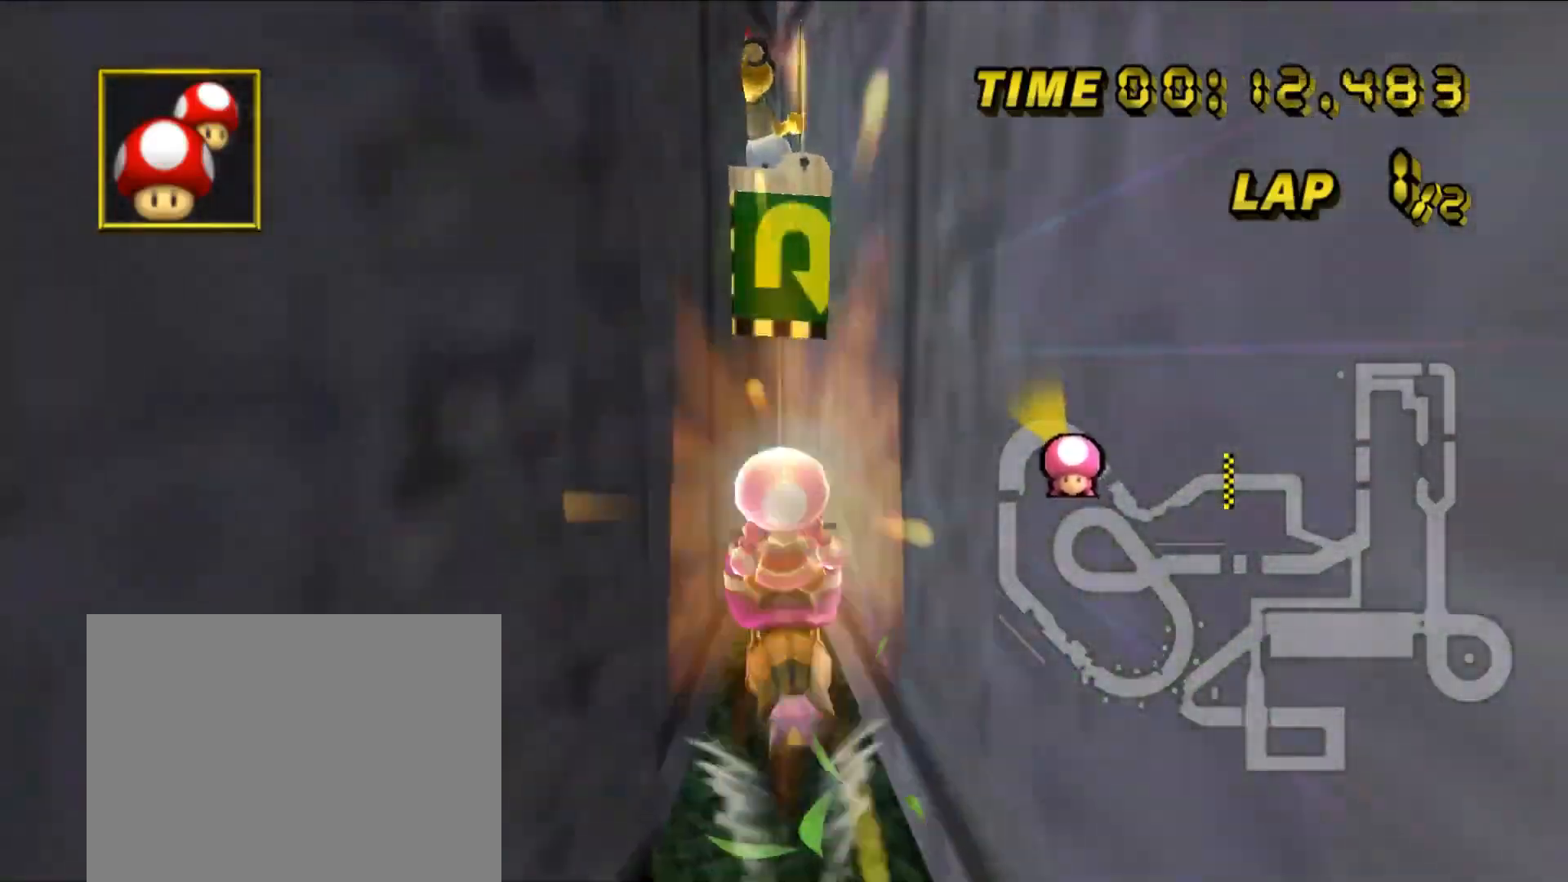
{"buttons": ["A"], "left_stick": "center", "events": []}
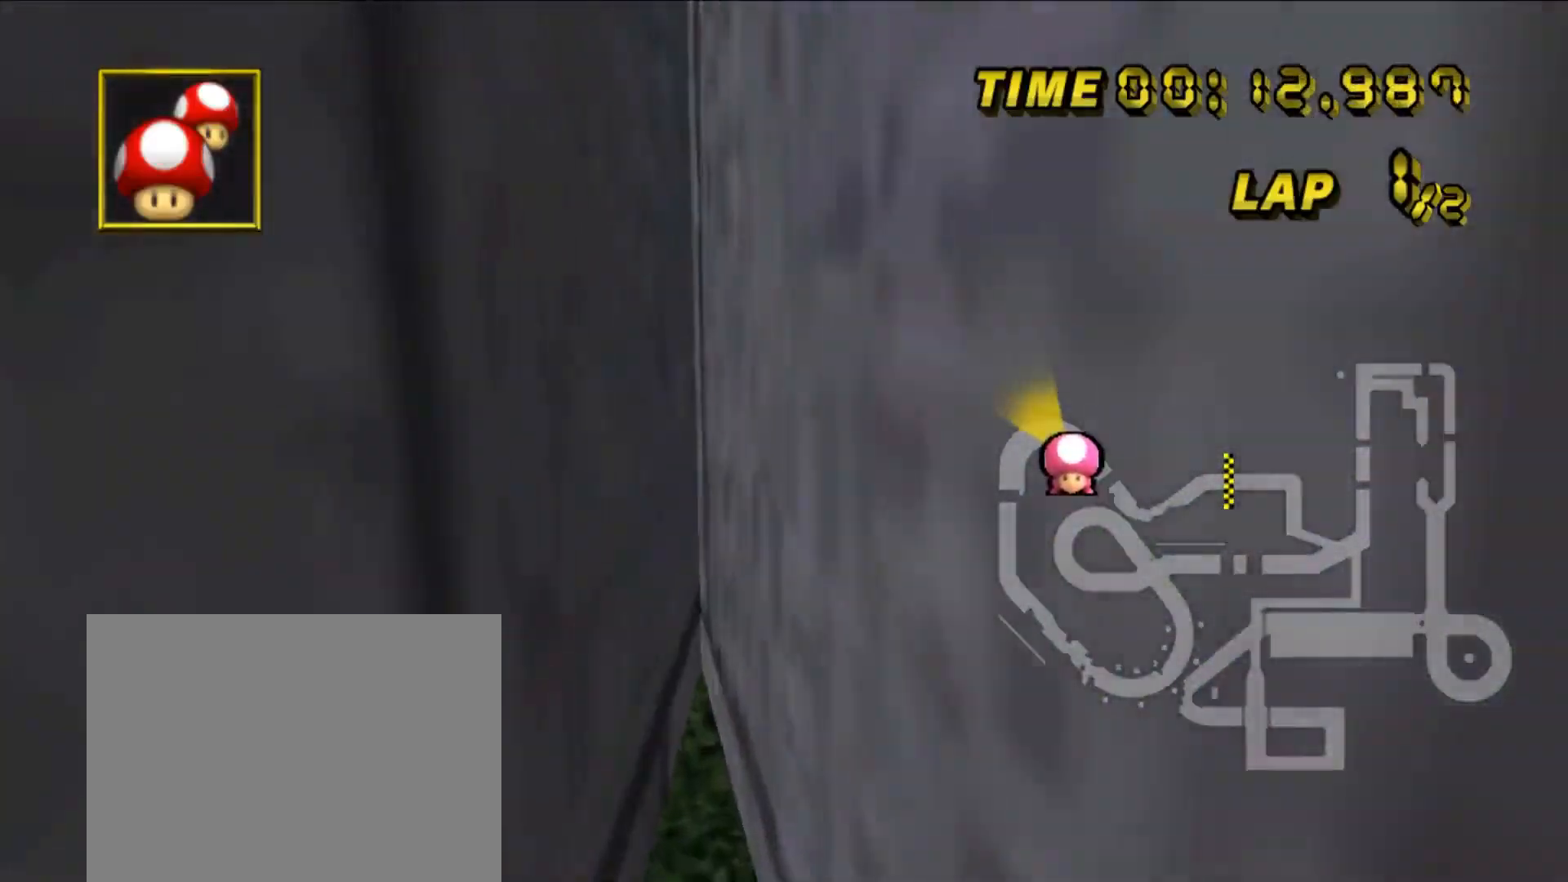
{"buttons": ["A", "R1"], "left_stick": "left", "events": [[33, "left_stick", "down-right"], [183, "left_stick", "center"], [283, "left_stick", "left"], [500, "R1", "down"]]}
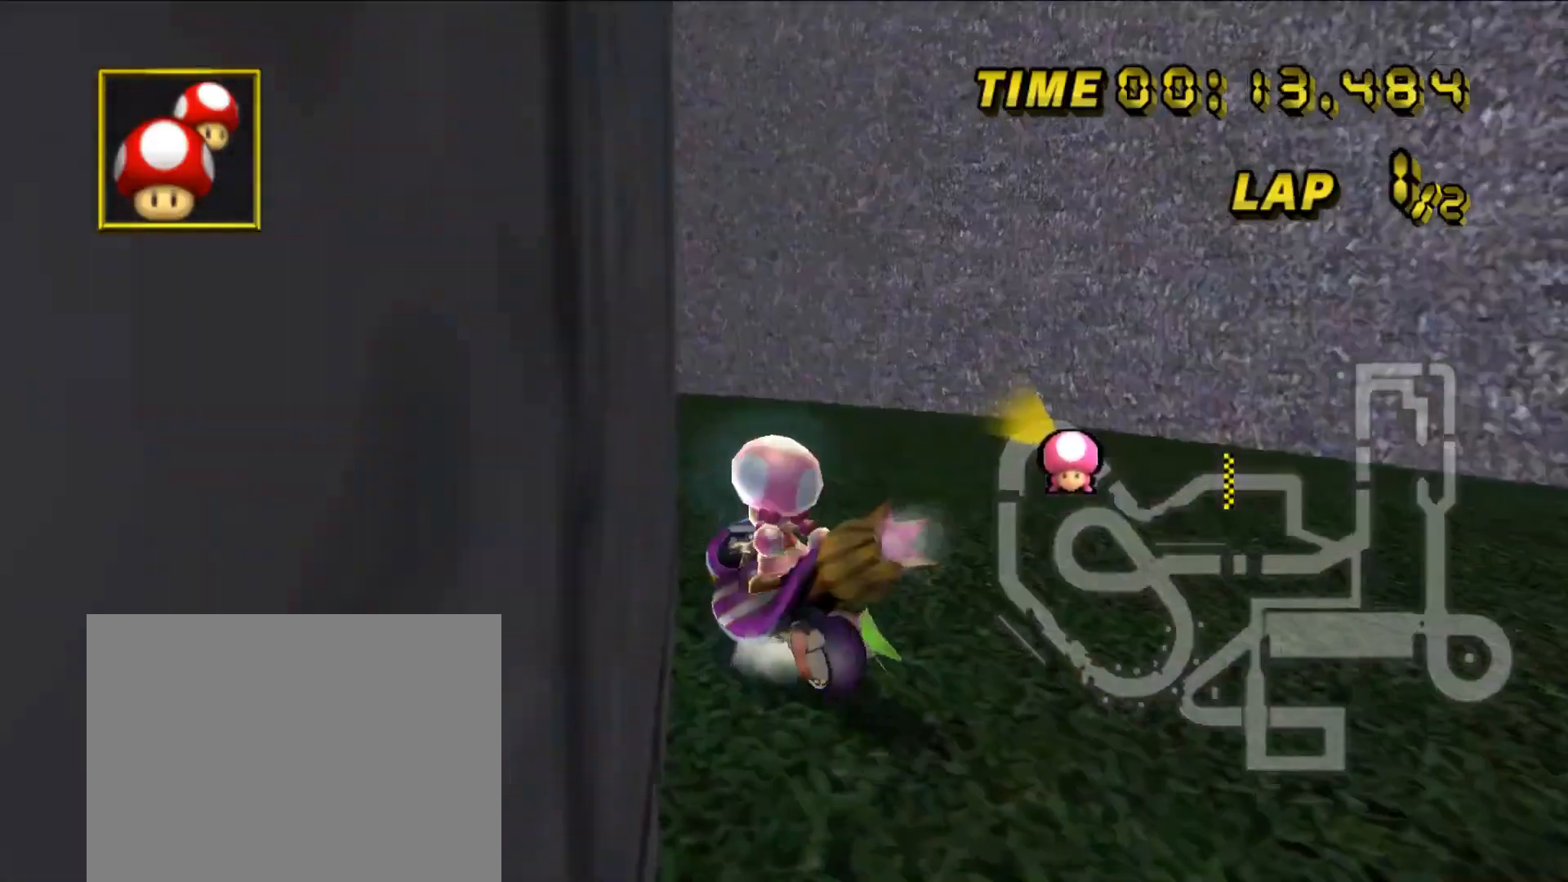
{"buttons": ["A"], "left_stick": "left", "events": [[167, "R1", "up"], [283, "left_stick", "center"], [483, "left_stick", "left"]]}
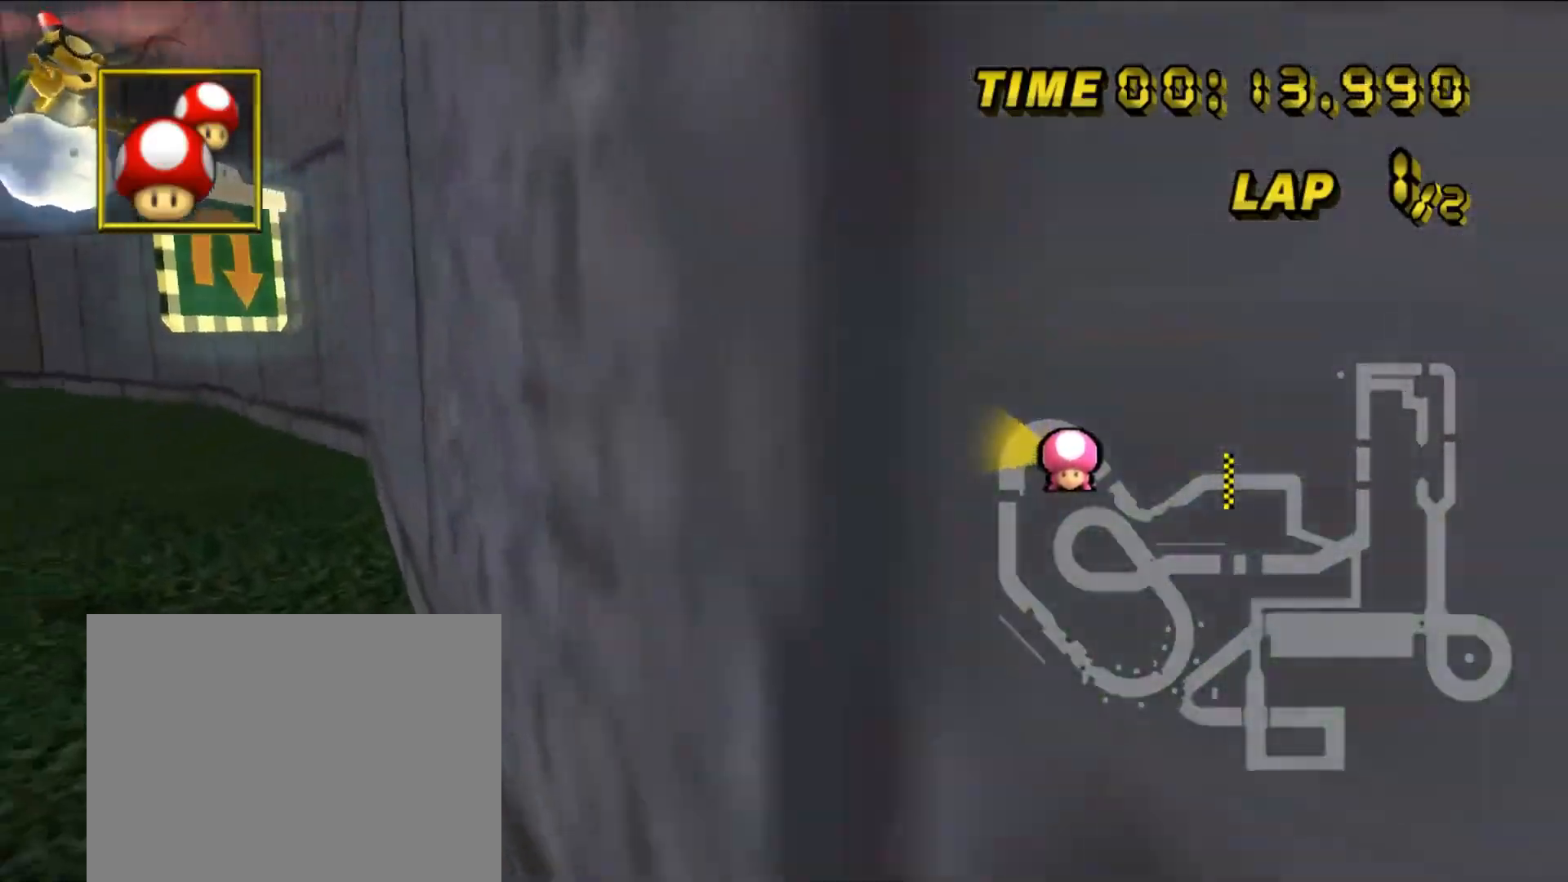
{"buttons": ["A"], "left_stick": "left", "events": [[267, "R1", "down"], [450, "R1", "up"]]}
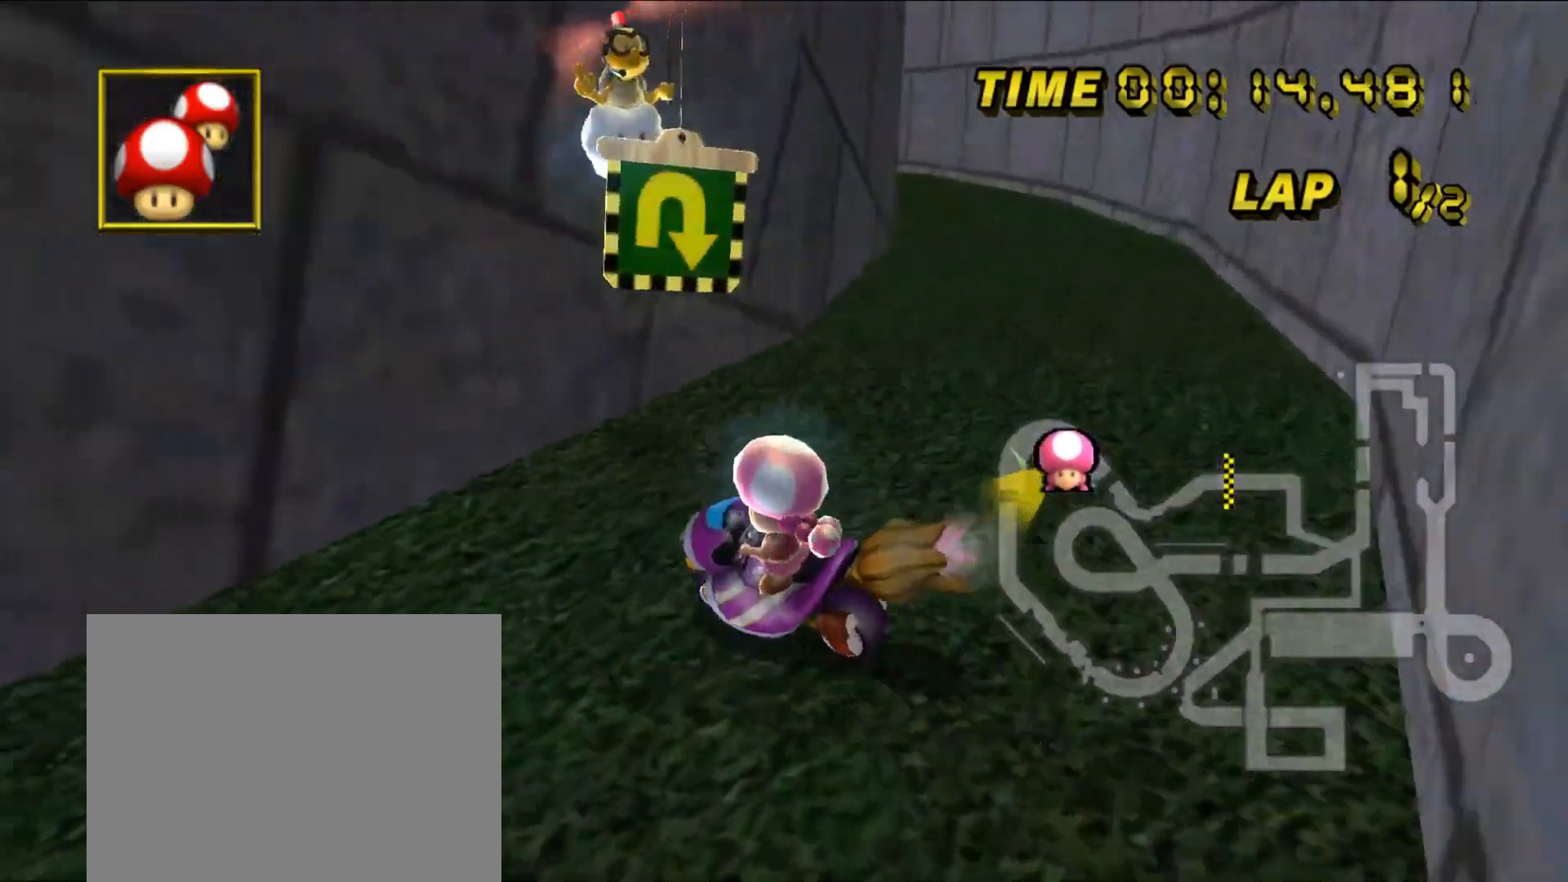
{"buttons": ["A"], "left_stick": "left", "events": [[50, "R1", "down"], [183, "R1", "up"]]}
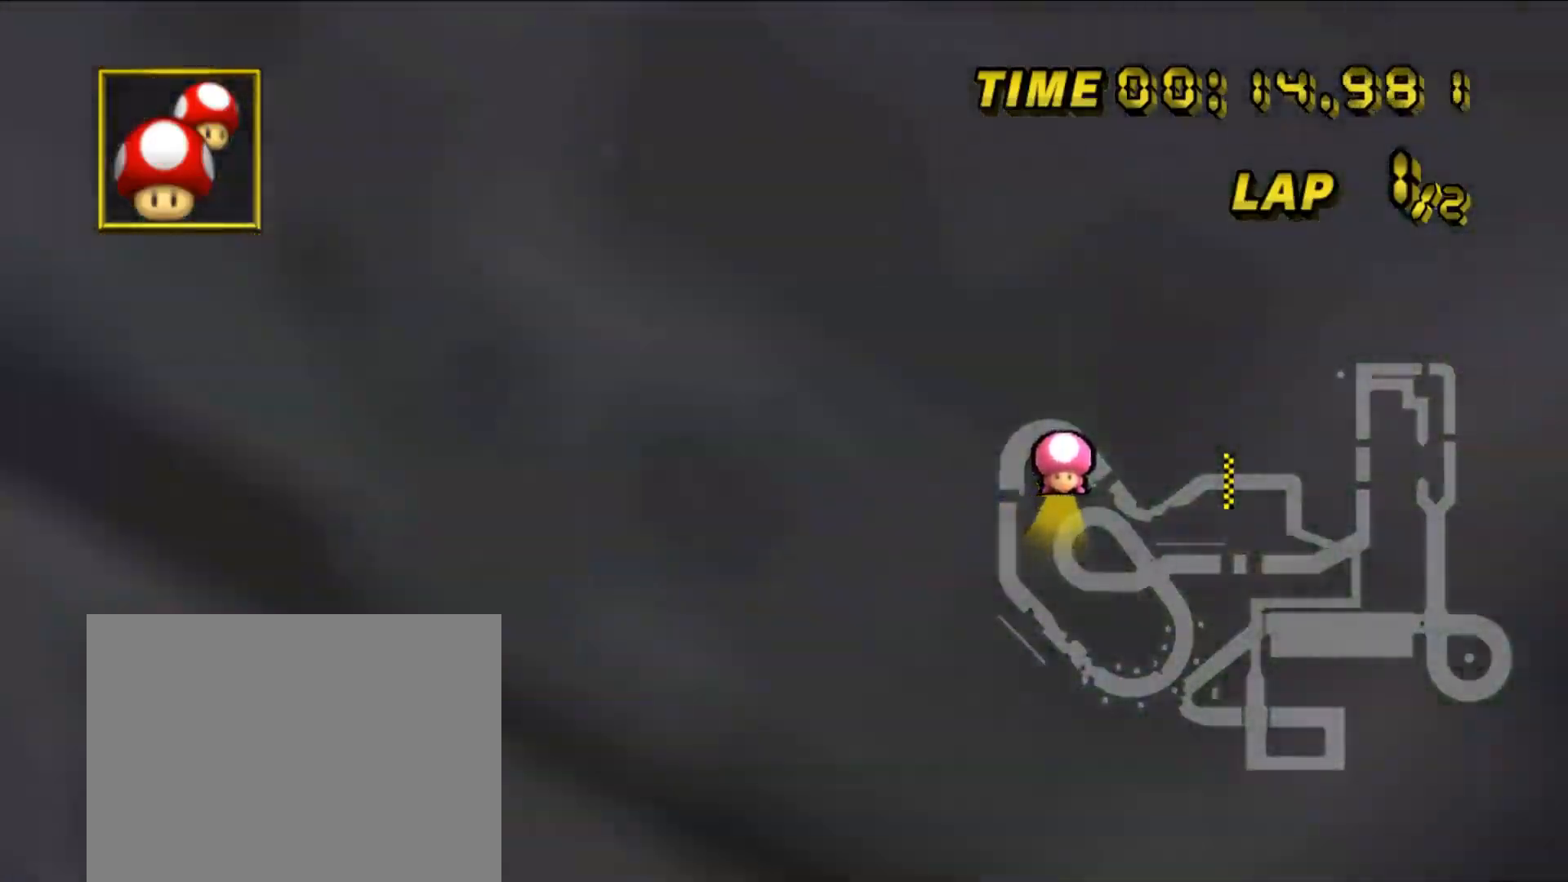
{"buttons": ["A"], "left_stick": "center", "events": [[383, "left_stick", "center"]]}
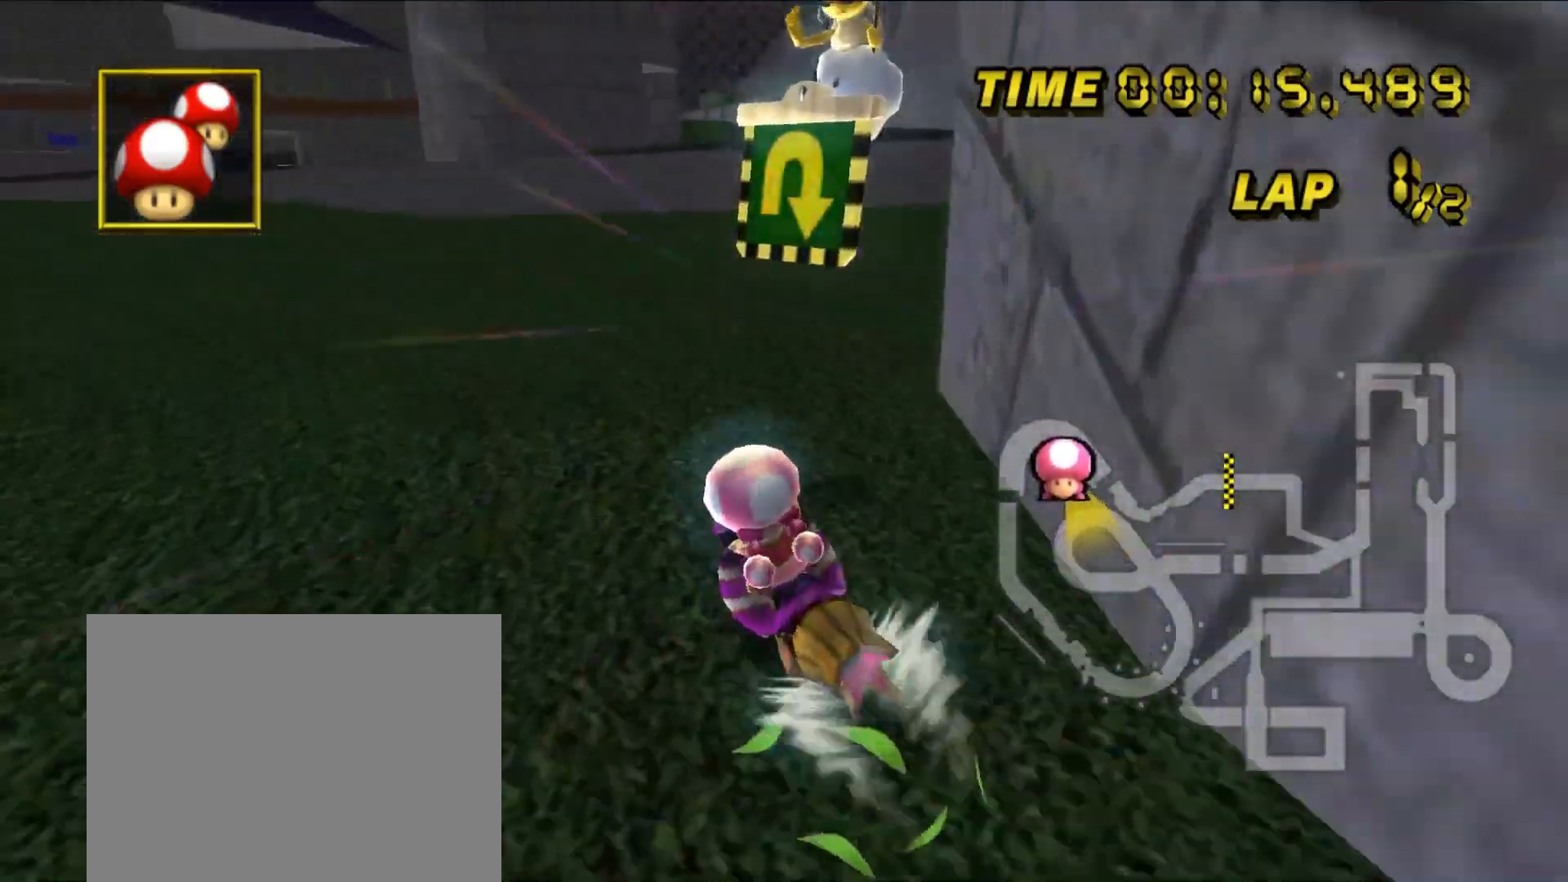
{"buttons": ["A"], "left_stick": "center", "events": [[283, "left_stick", "left"], [367, "left_stick", "center"]]}
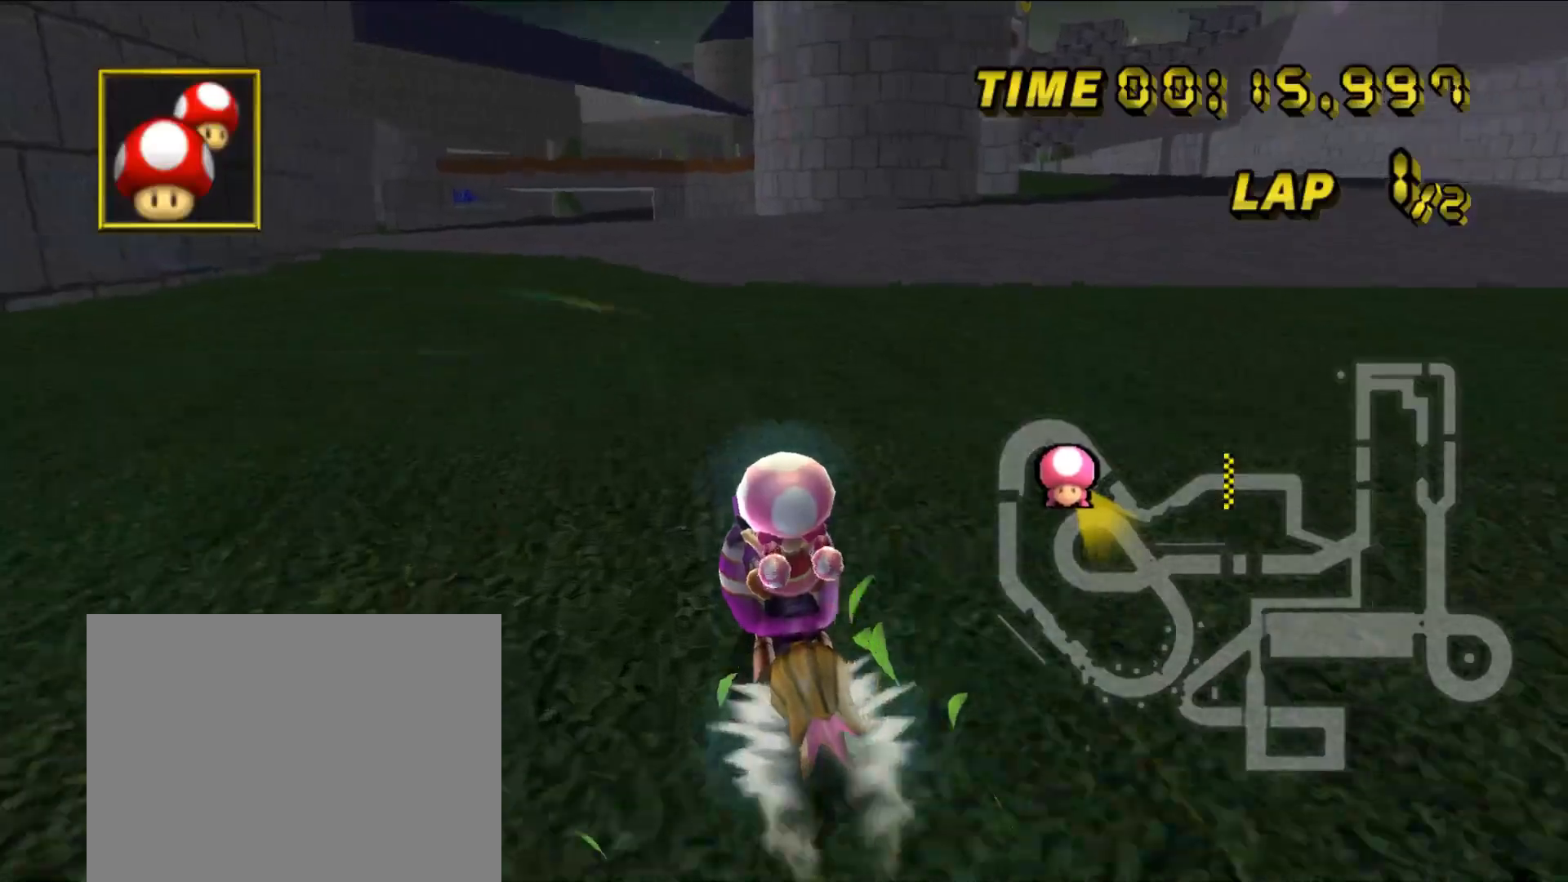
{"buttons": ["A", "DPAD_UP"], "left_stick": "center"}
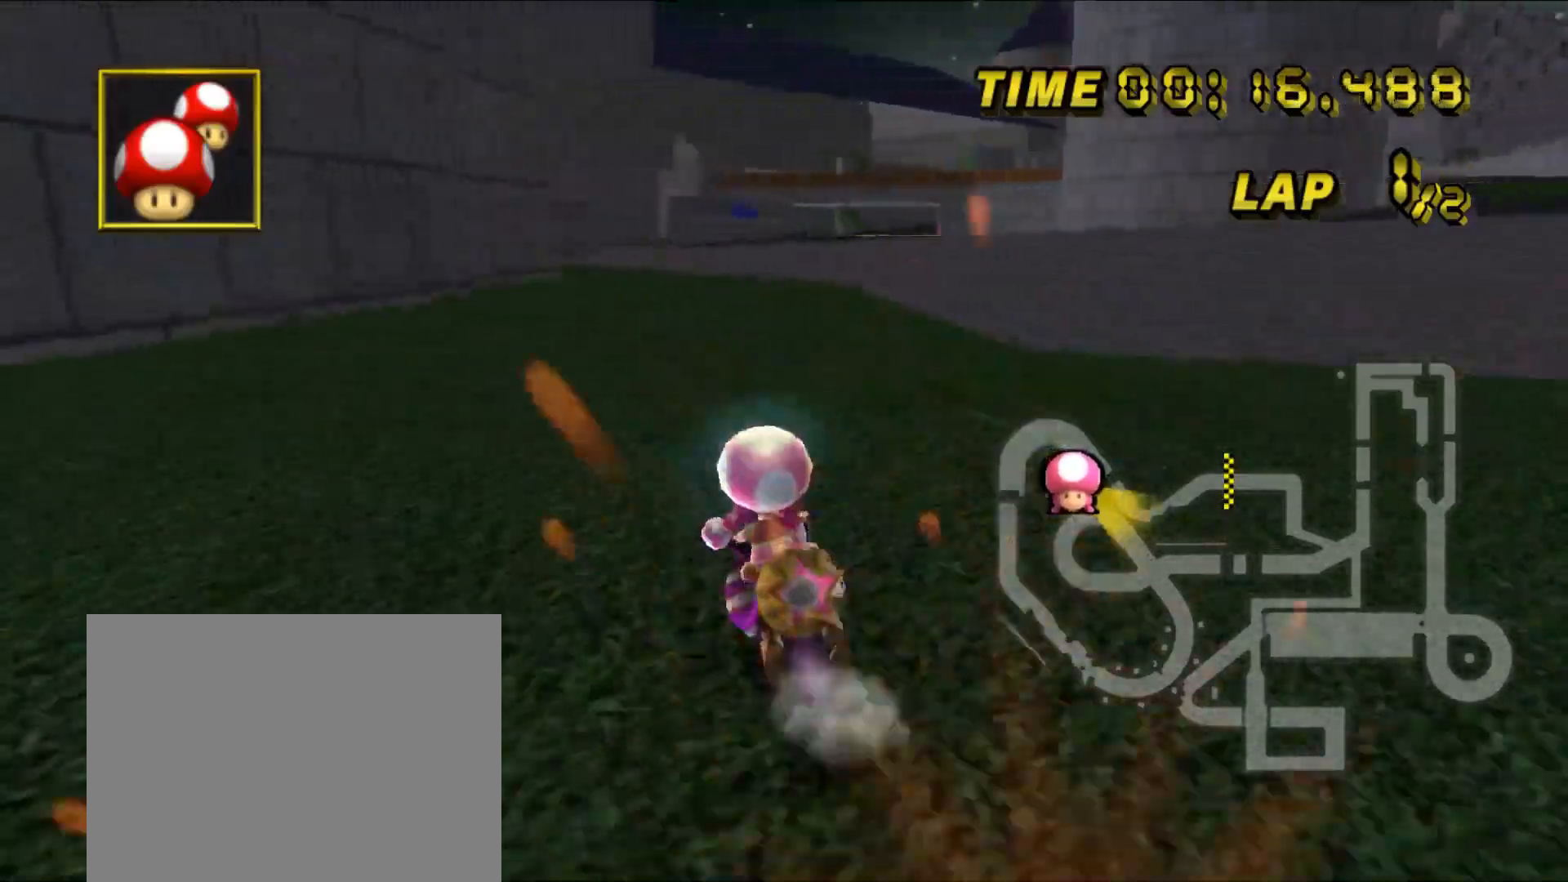
{"buttons": ["A"], "left_stick": "center"}
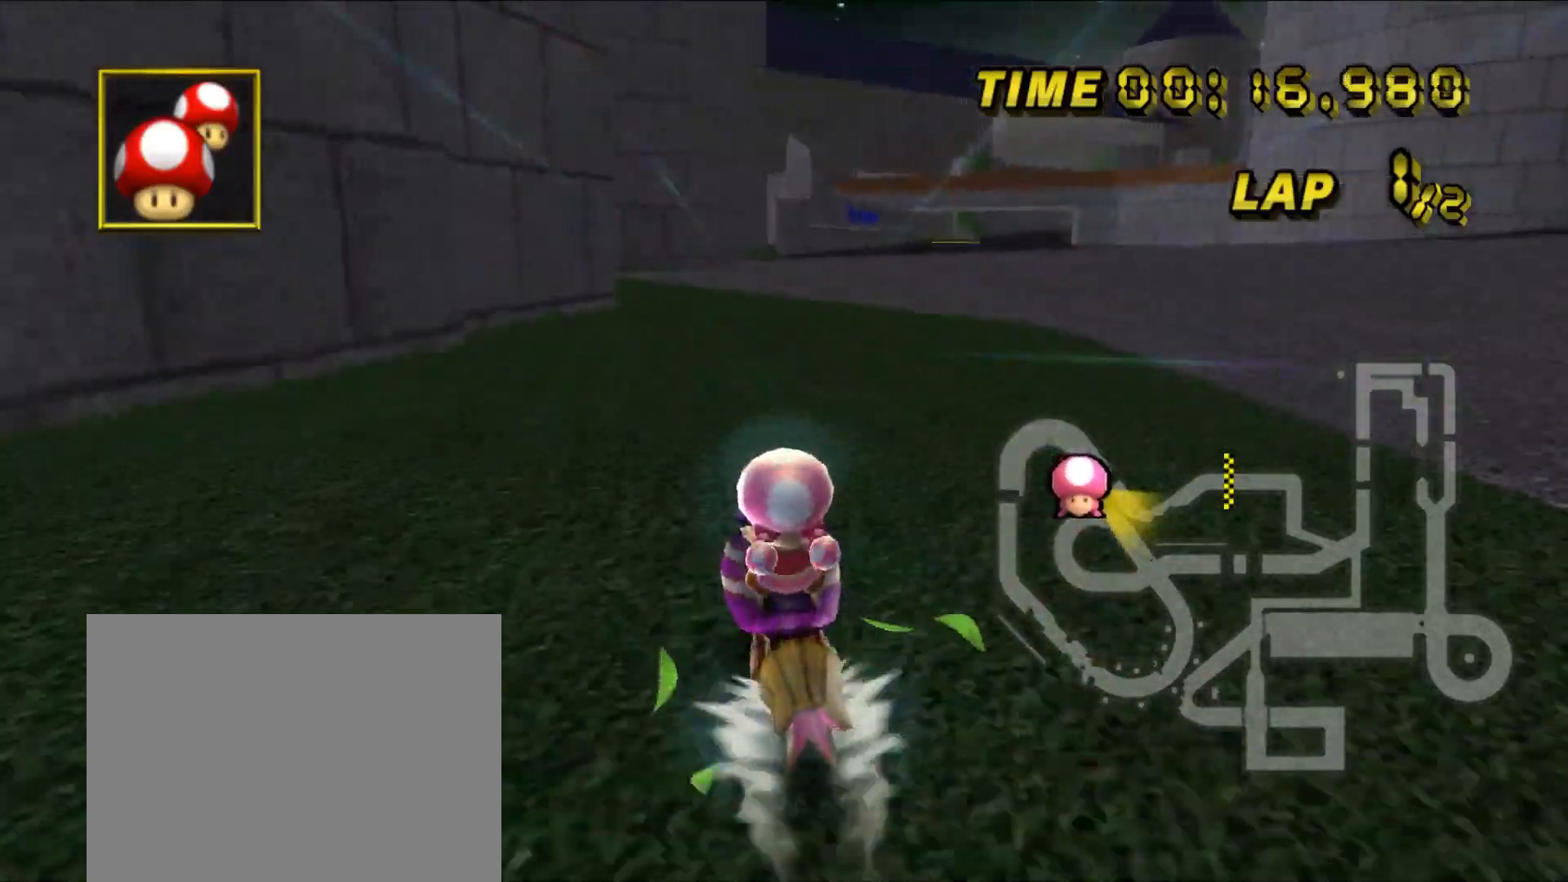
{"buttons": ["A", "R1"], "left_stick": "up-left", "events": [[250, "R1", "down"], [450, "left_stick", "up-left"]]}
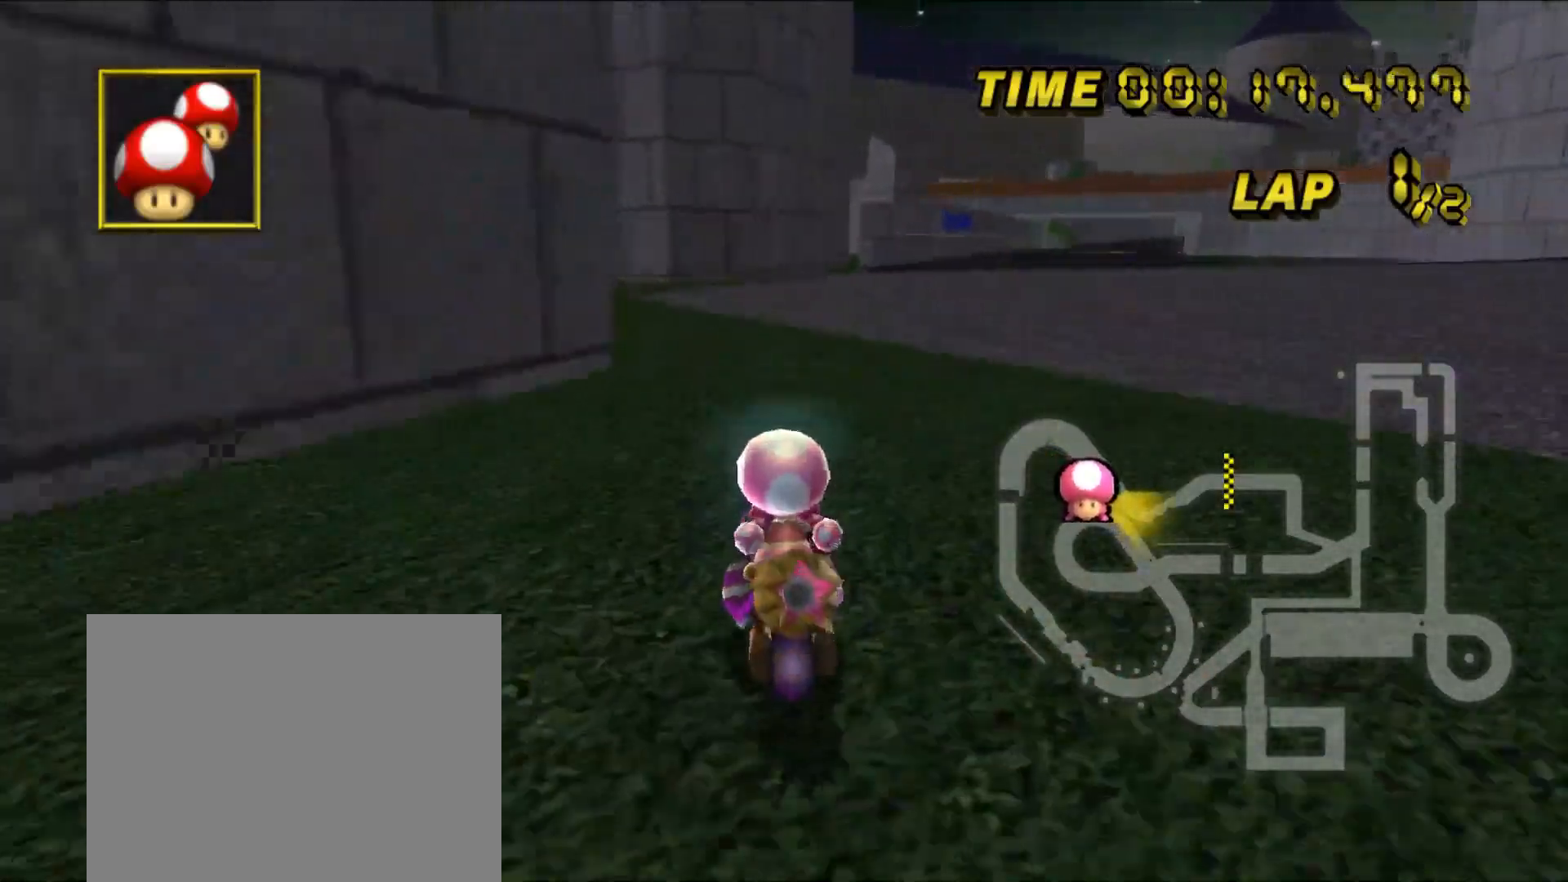
{"buttons": ["A", "R1"], "left_stick": "left", "events": [[483, "left_stick", "left"]]}
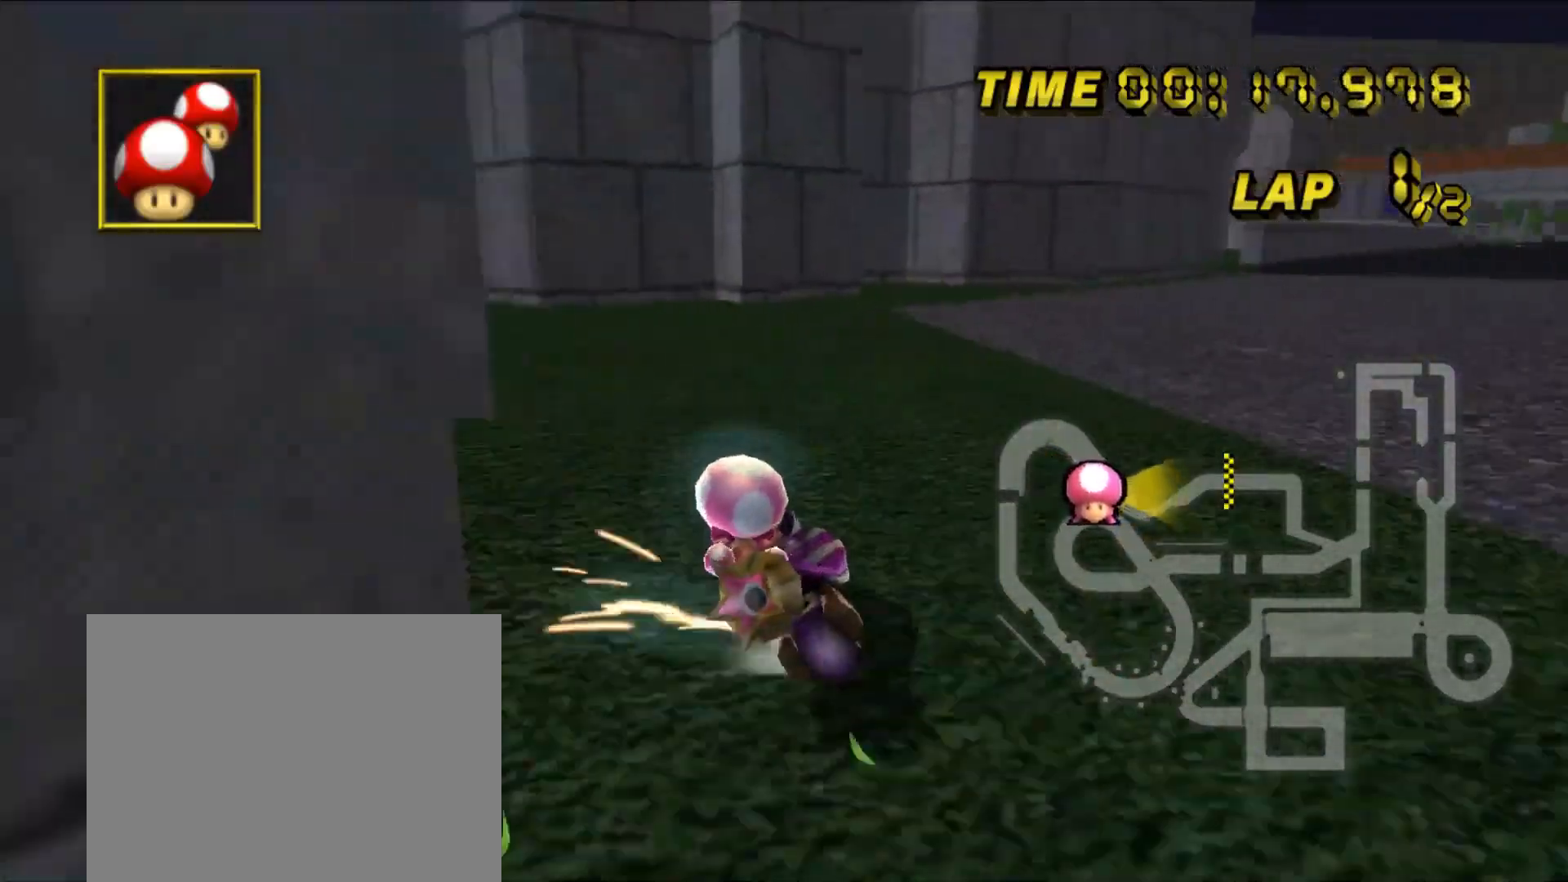
{"buttons": ["A", "R1"], "left_stick": "left", "events": []}
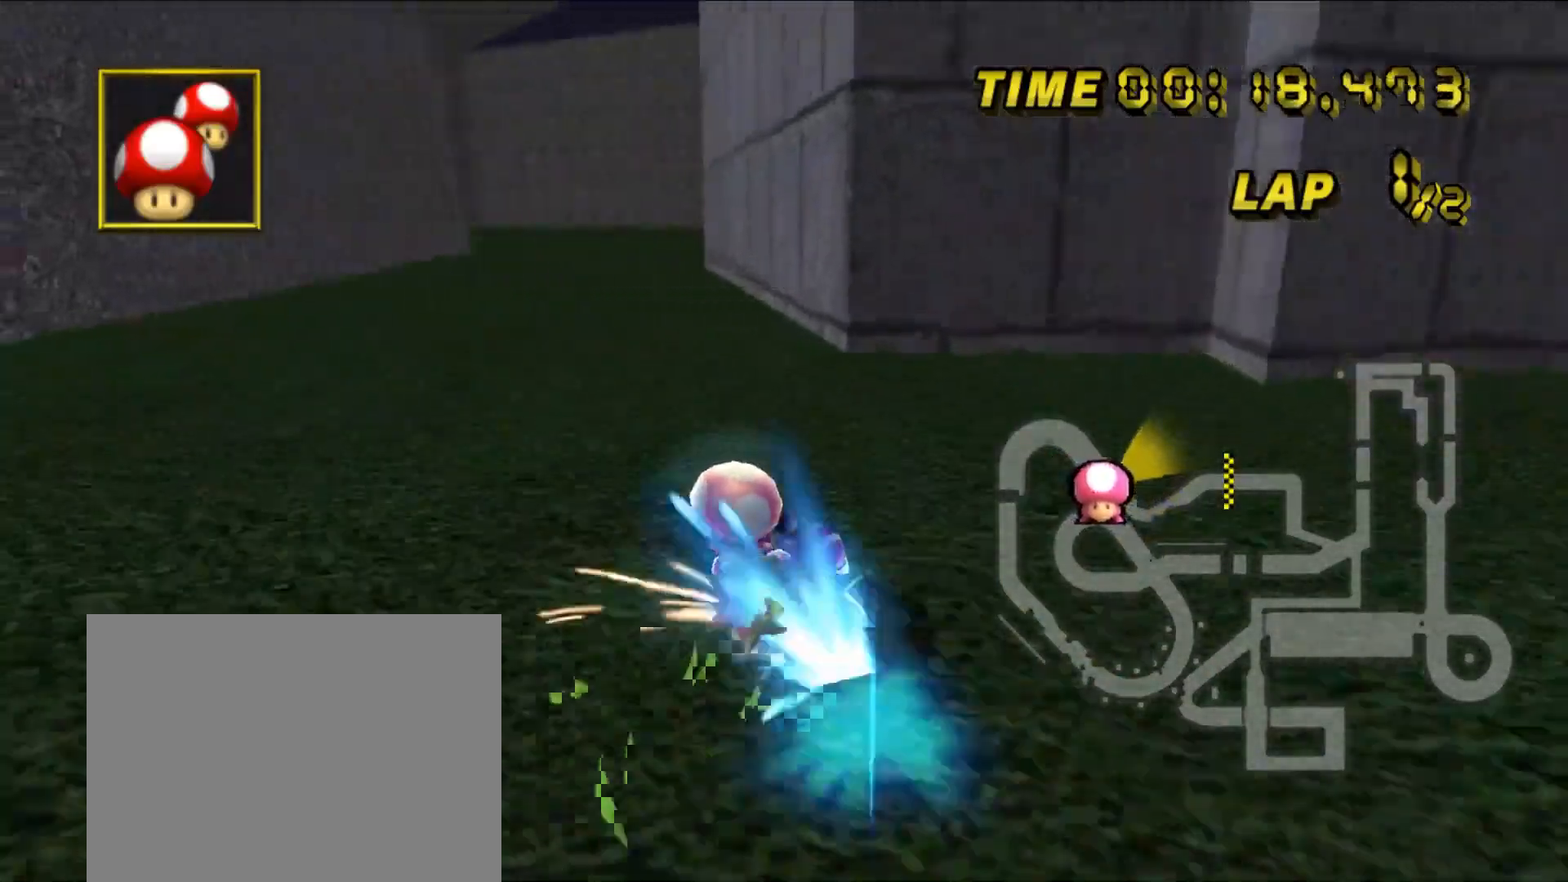
{"buttons": ["A", "R1"], "left_stick": "up-right", "events": [[233, "R1", "up"], [267, "left_stick", "right"], [300, "R1", "down"], [433, "left_stick", "up-right"]]}
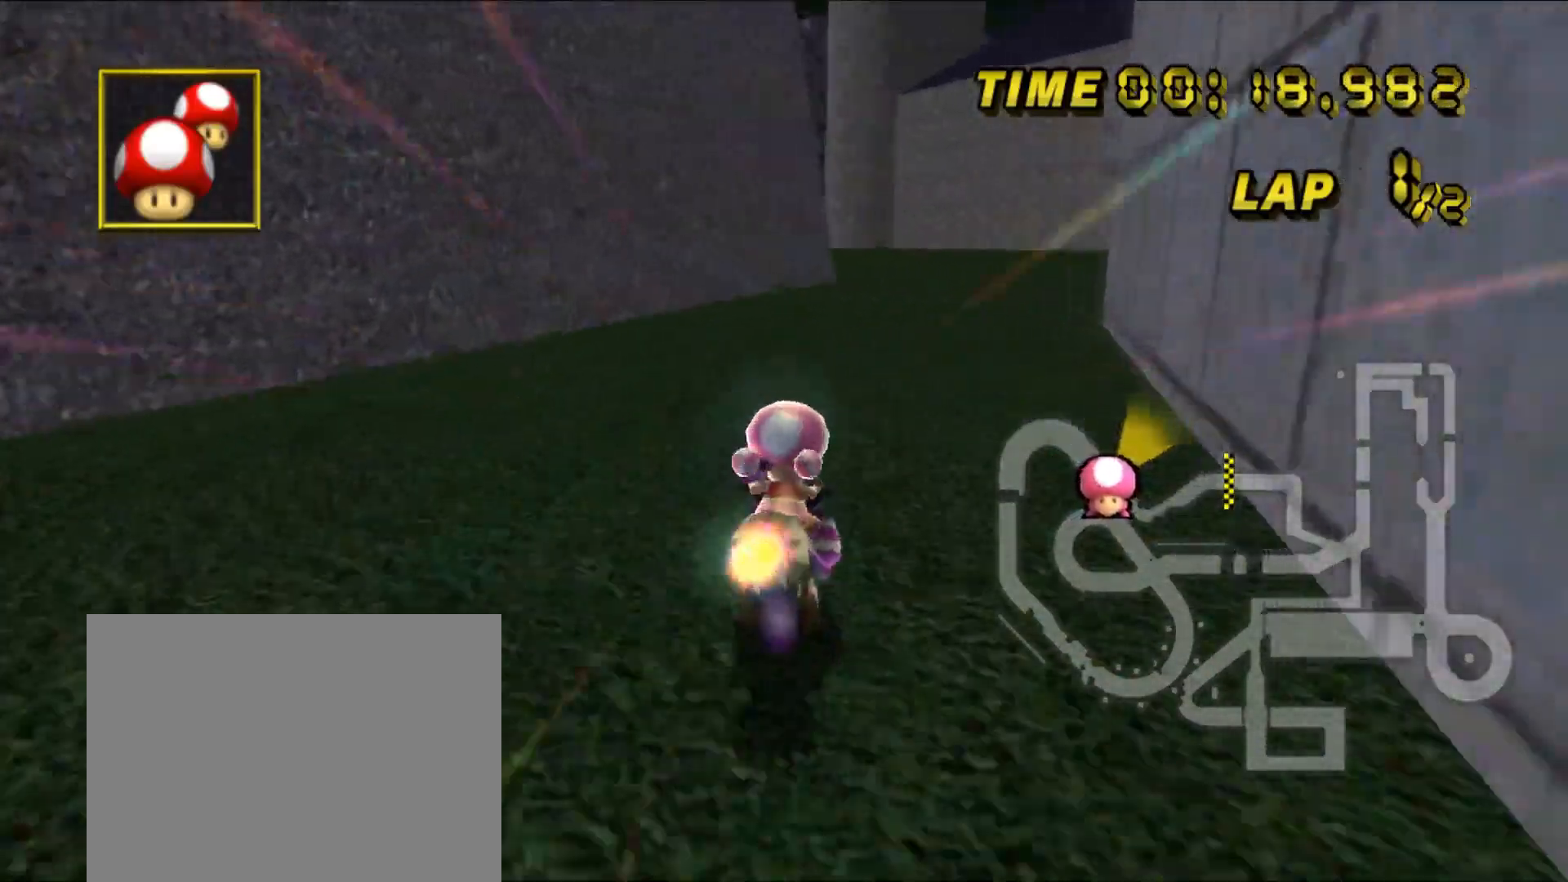
{"buttons": ["A", "R1"], "left_stick": "up-right", "events": []}
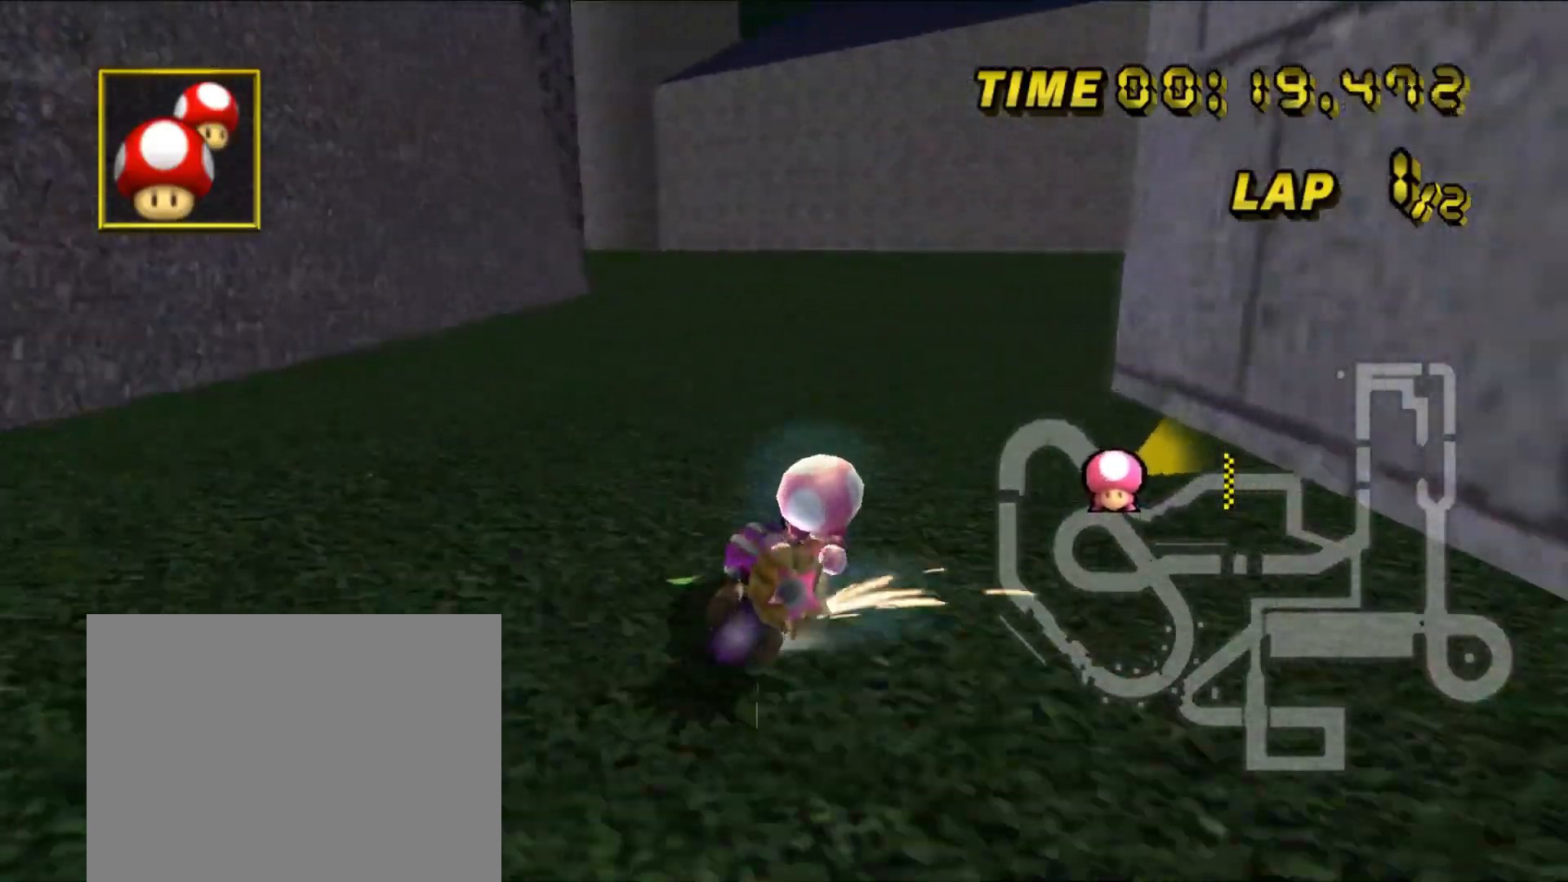
{"buttons": ["A", "R1"], "left_stick": "up-right", "events": []}
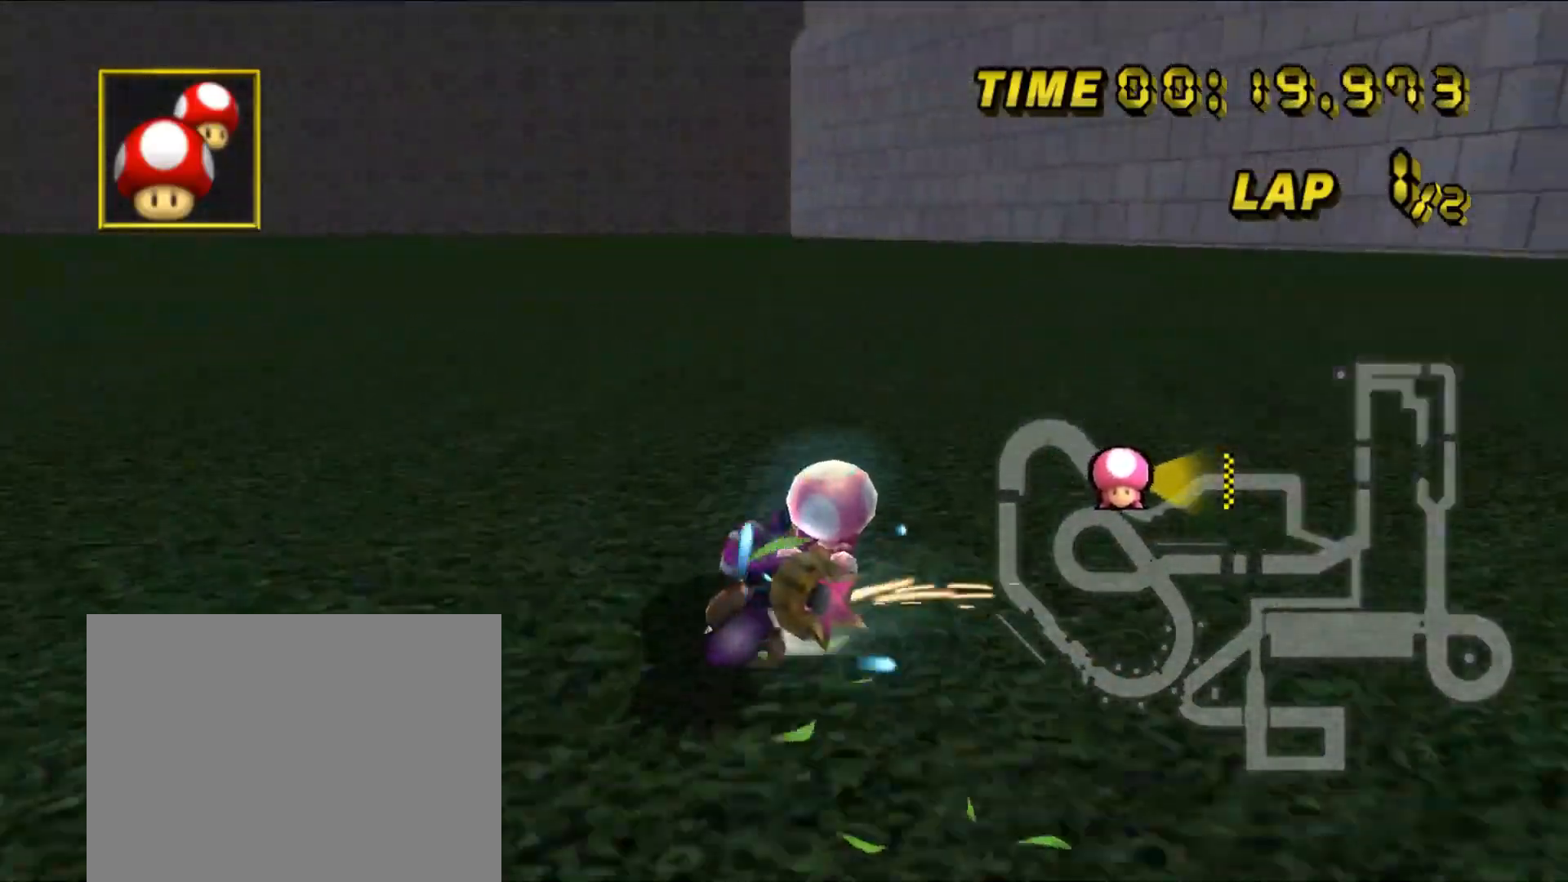
{"buttons": ["A"], "left_stick": "center", "events": [[83, "R1", "up"], [150, "left_stick", "left"], [400, "left_stick", "center"]]}
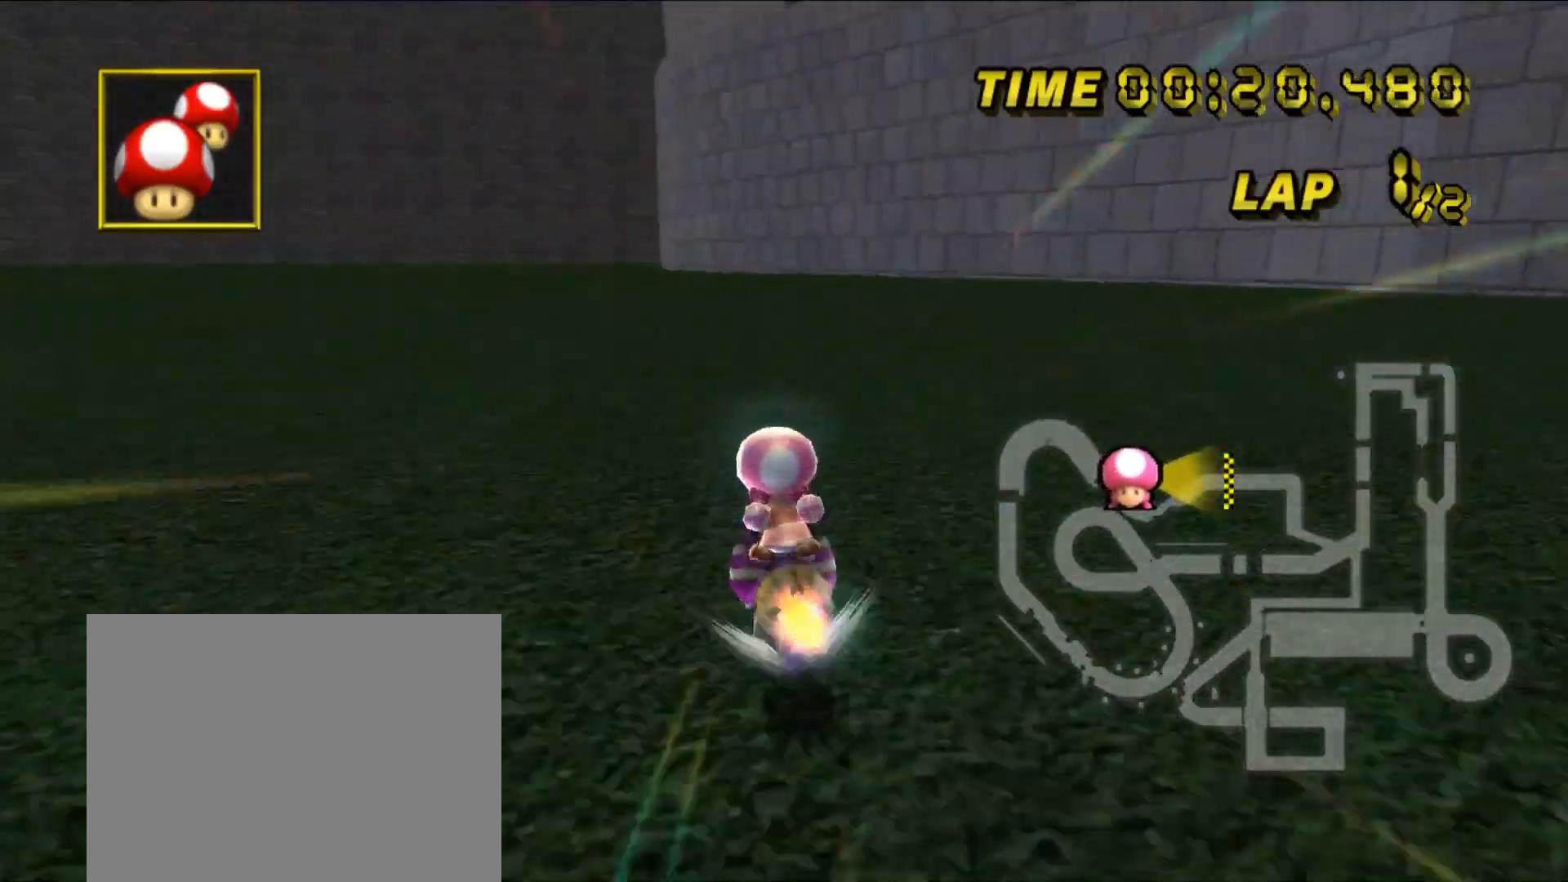
{"buttons": ["A"], "left_stick": "left", "events": [[250, "left_stick", "left"], [383, "left_stick", "center"], [467, "left_stick", "left"]]}
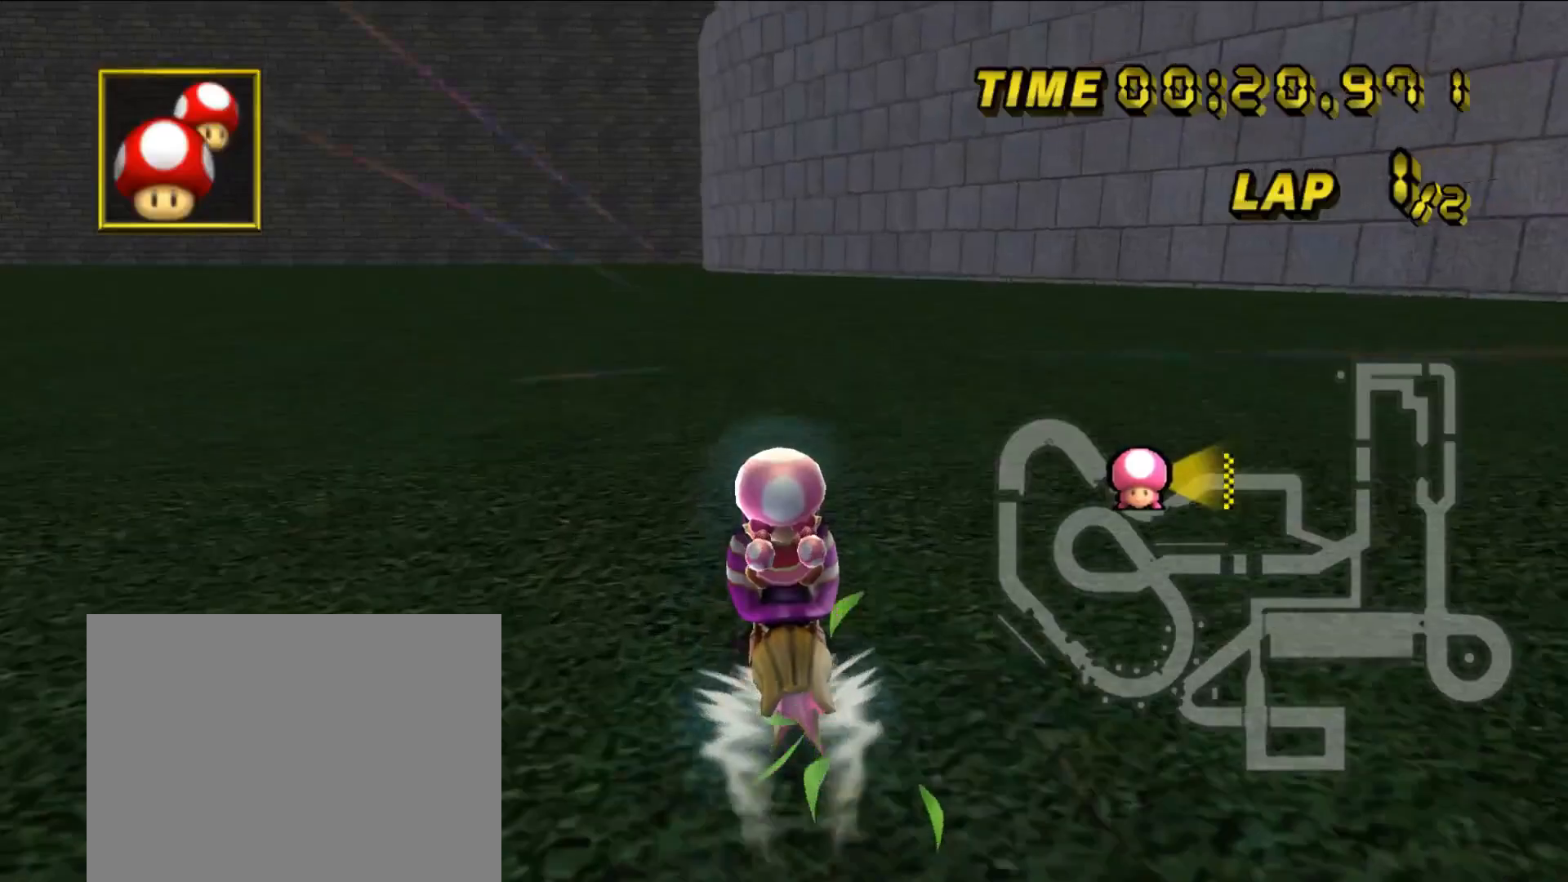
{"buttons": ["A"], "left_stick": "left", "events": [[67, "left_stick", "center"], [133, "left_stick", "left"], [267, "left_stick", "center"], [483, "left_stick", "left"]]}
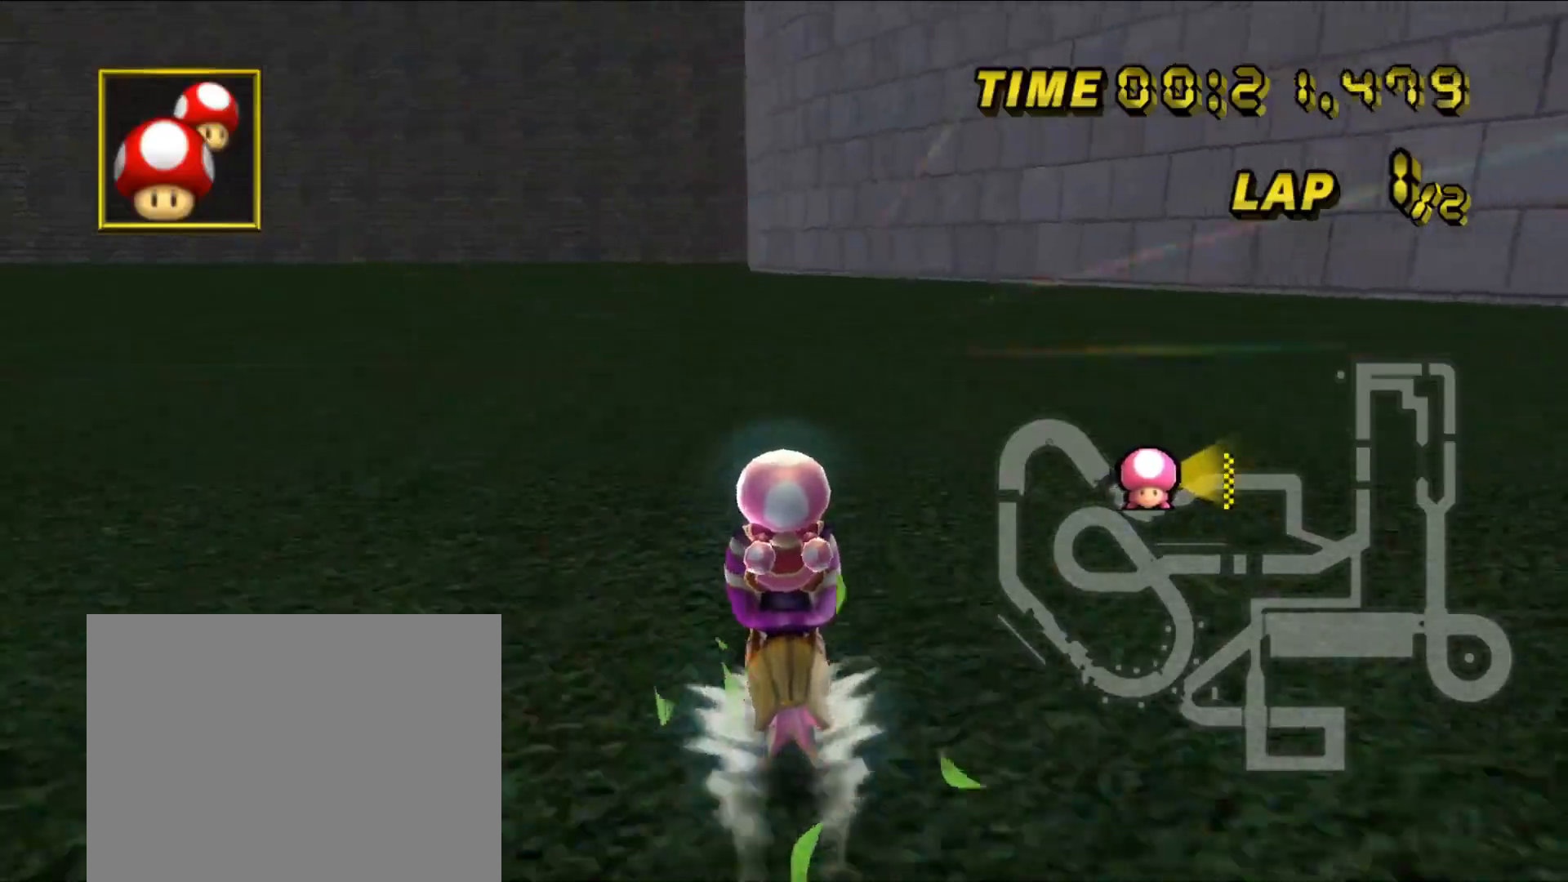
{"buttons": ["A"], "left_stick": "center", "events": [[83, "left_stick", "center"], [300, "left_stick", "left"], [367, "left_stick", "center"]]}
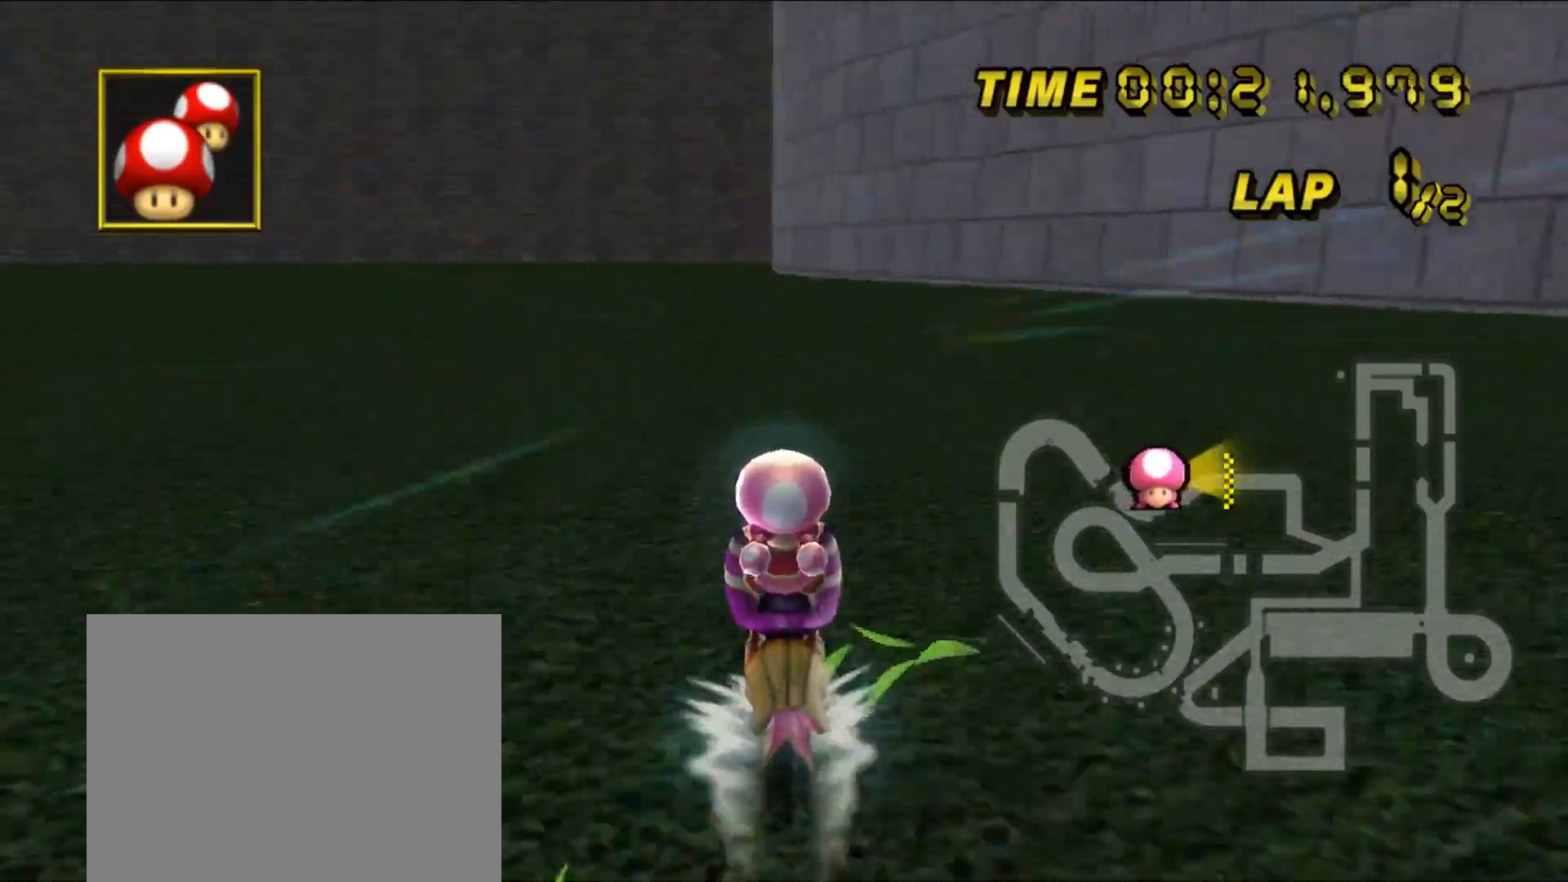
{"buttons": ["A"], "left_stick": "left", "events": [[467, "left_stick", "left"]]}